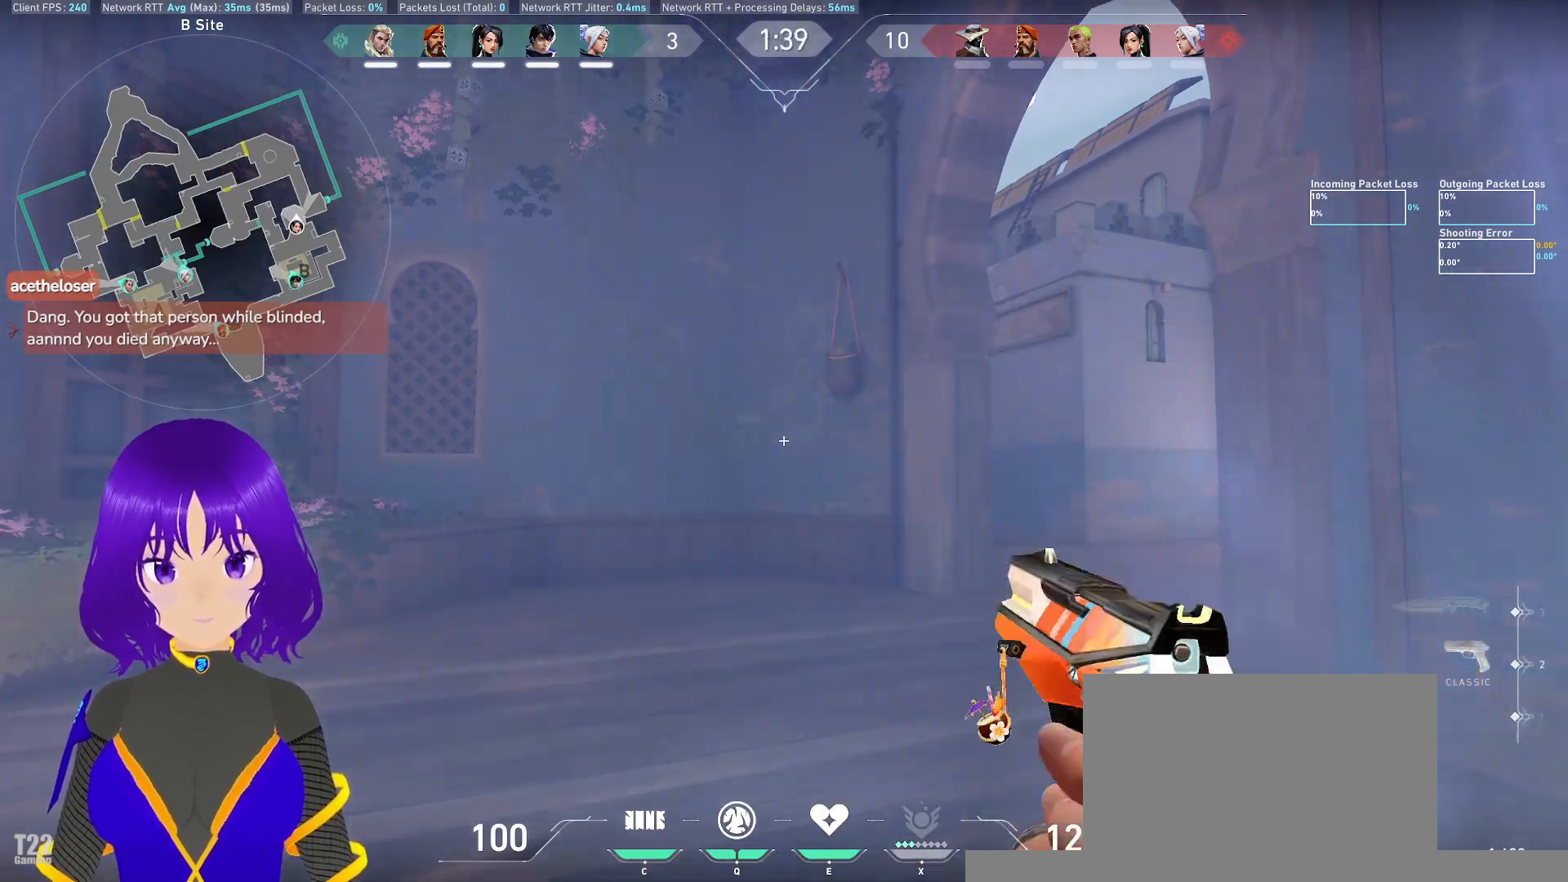
Gameplay with keyboard and mouse; each line is a JSON object with the keys and mouse buttons held at the frame after it. "events" lists presses ("down") and releases ("up") of "a", "c", "ctrl", "d", "e", "q", "s", "shift", "space", "tab", "w", "x", "z", "mouse_left", "mouse_wheel" and "mouse_right" between this image and that frame as [ms after this image, input, new state], when the widget could be followed in between. "mouse_left", "mouse_wheel", "mouse_right" = the "left", "wheel", "right" buttons of the "mouse" list. No other keys are recorded. "wheel" means that the mouse wheel is clicked or scrolled. Mouse movement is not recorded.
{"keys": ["shift", "w"], "mouse": [], "events": [[67, "w", "down"], [450, "shift", "down"]]}
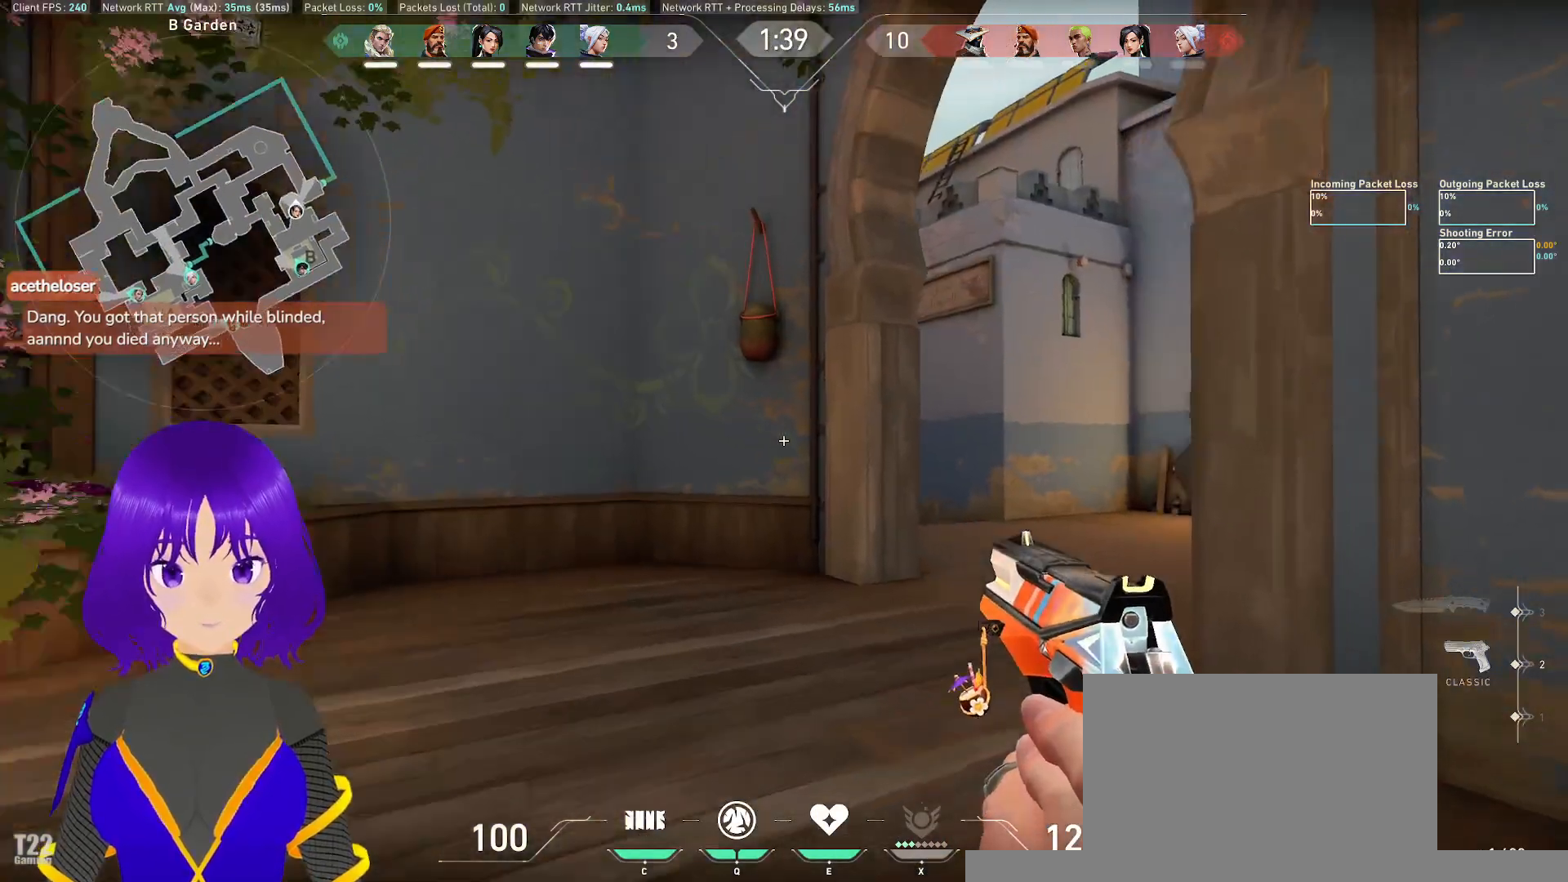
{"keys": ["d", "shift", "w"], "mouse": [], "events": [[467, "d", "down"]]}
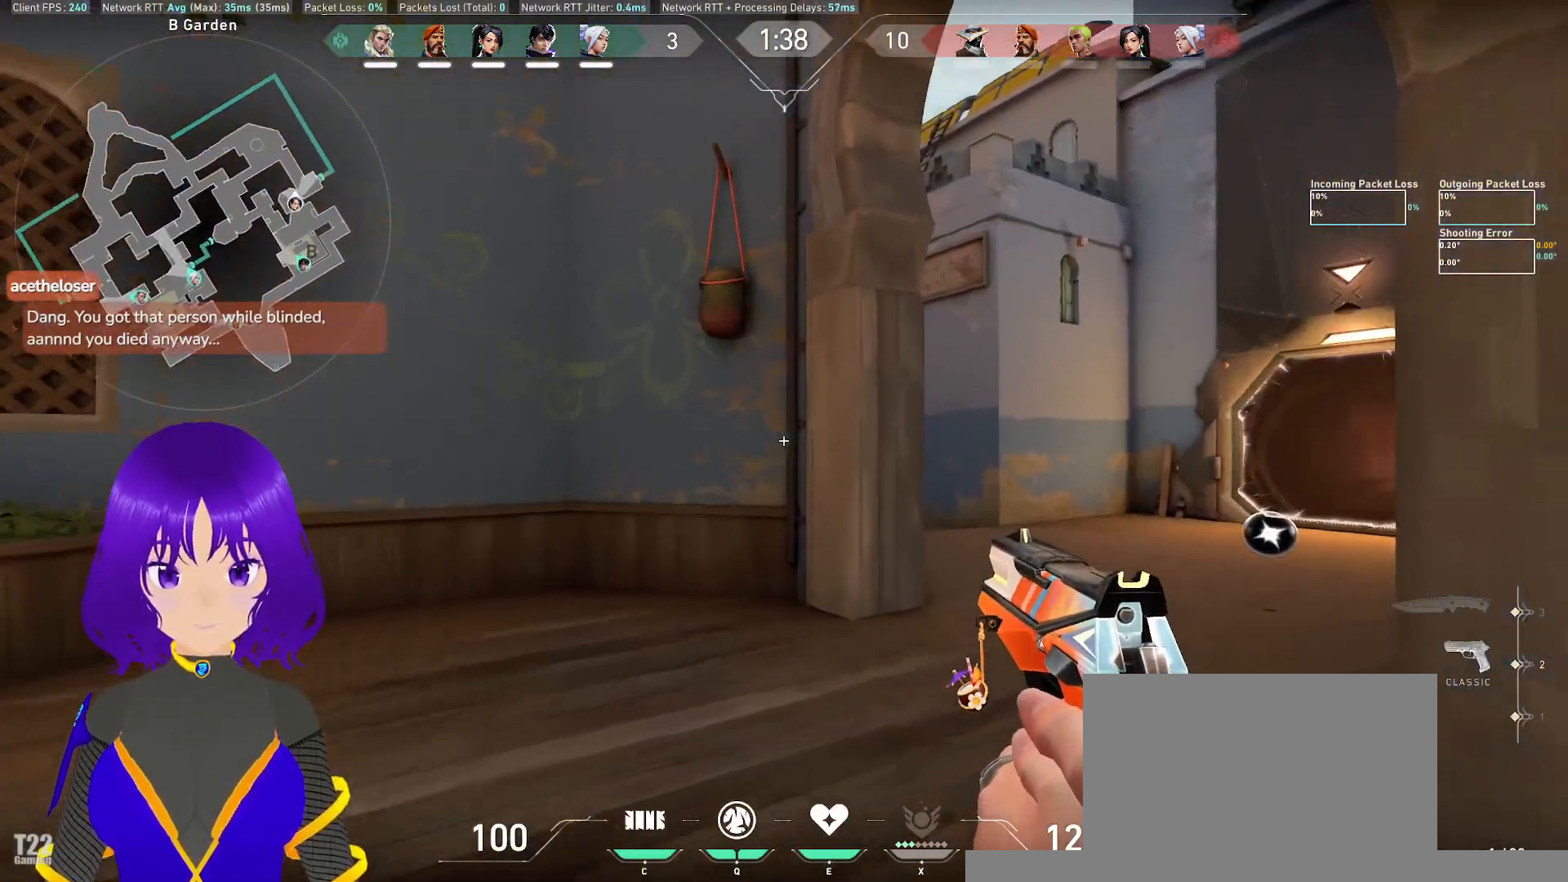
{"keys": ["shift", "w"], "mouse": [], "events": [[283, "d", "up"]]}
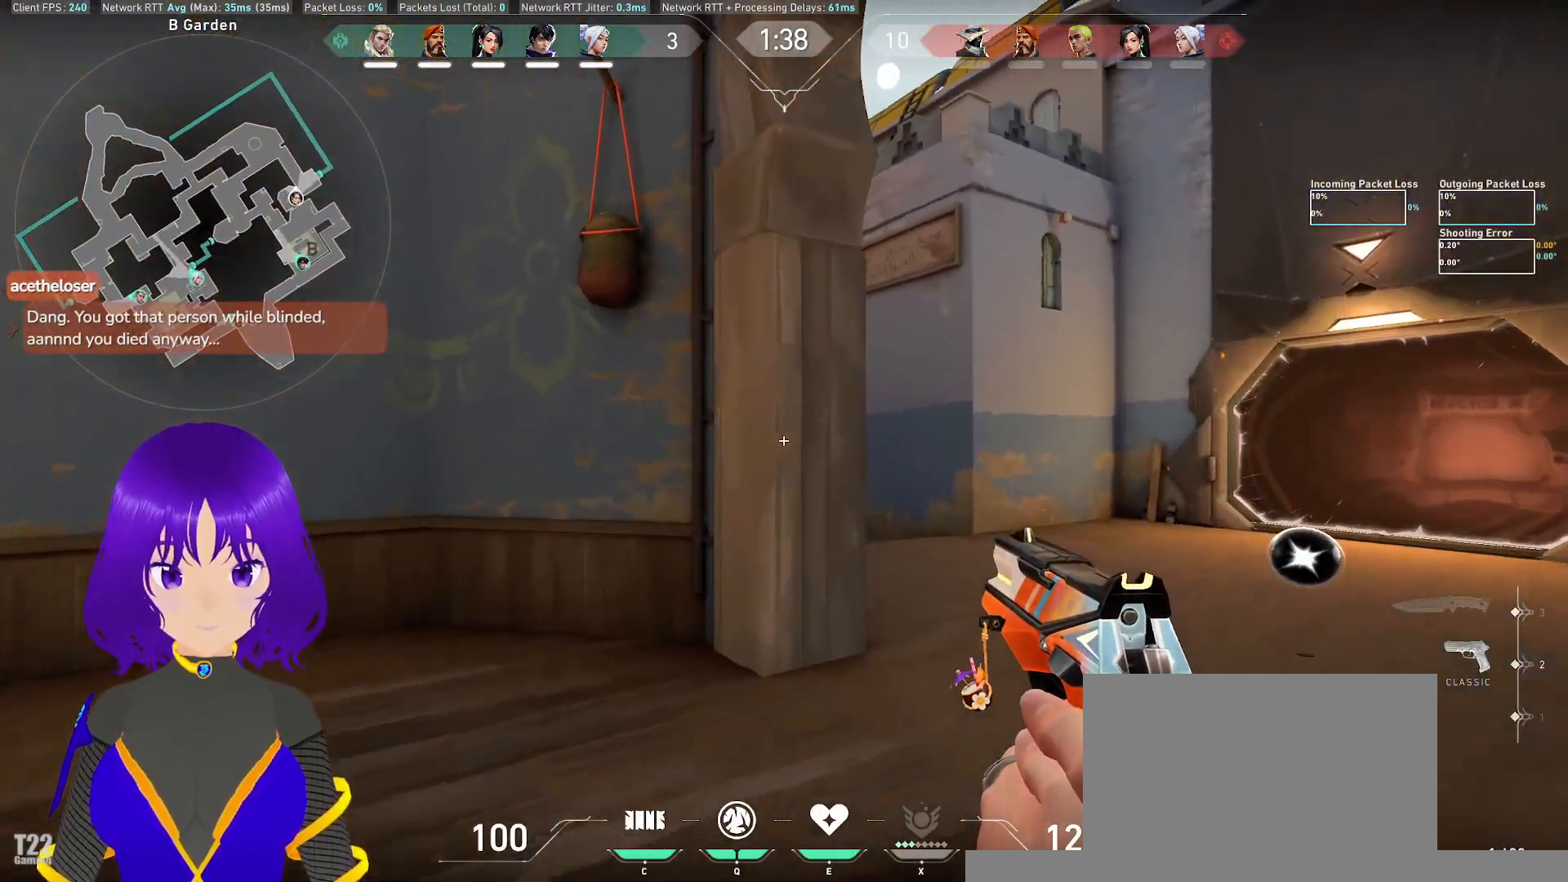
{"keys": ["shift", "w"], "mouse": [], "events": []}
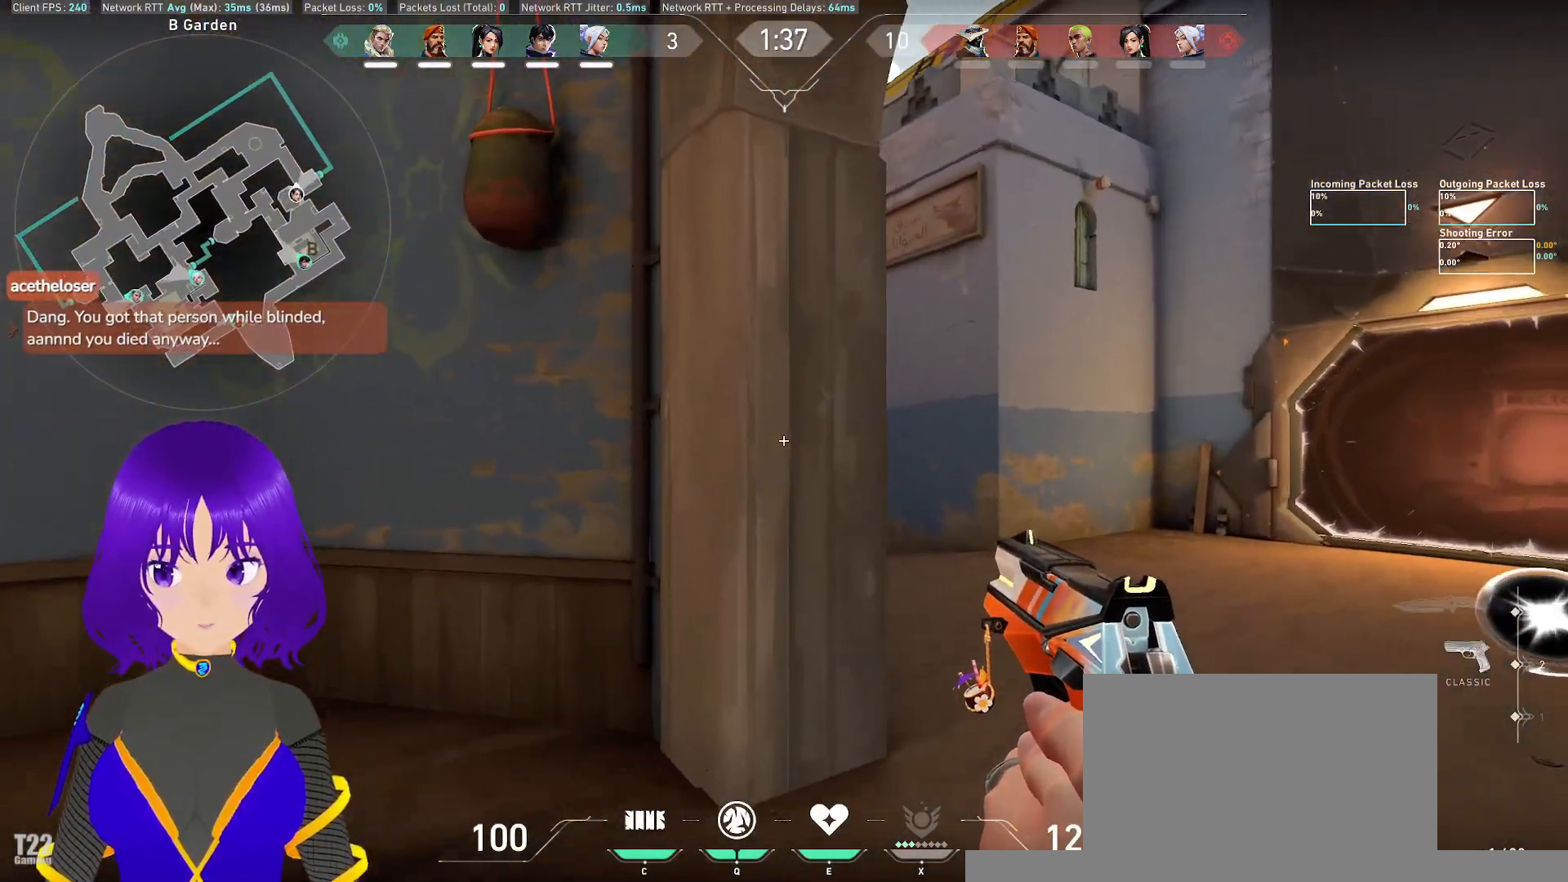
{"keys": ["shift"], "mouse": [], "events": [[283, "w", "up"]]}
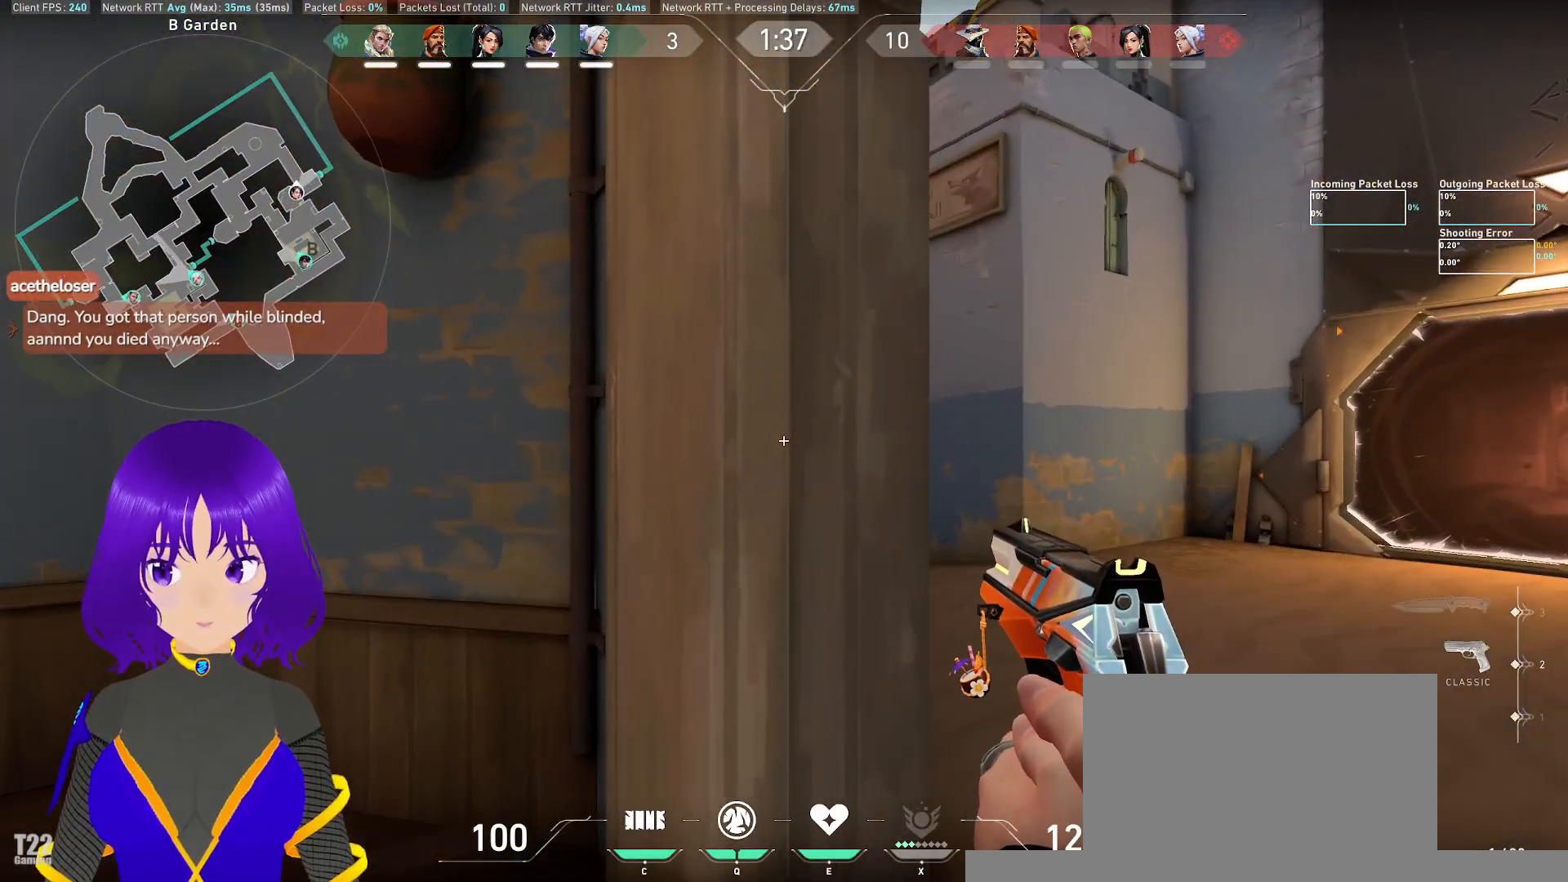
{"keys": ["d"], "mouse": [], "events": [[100, "shift", "up"], [333, "d", "down"]]}
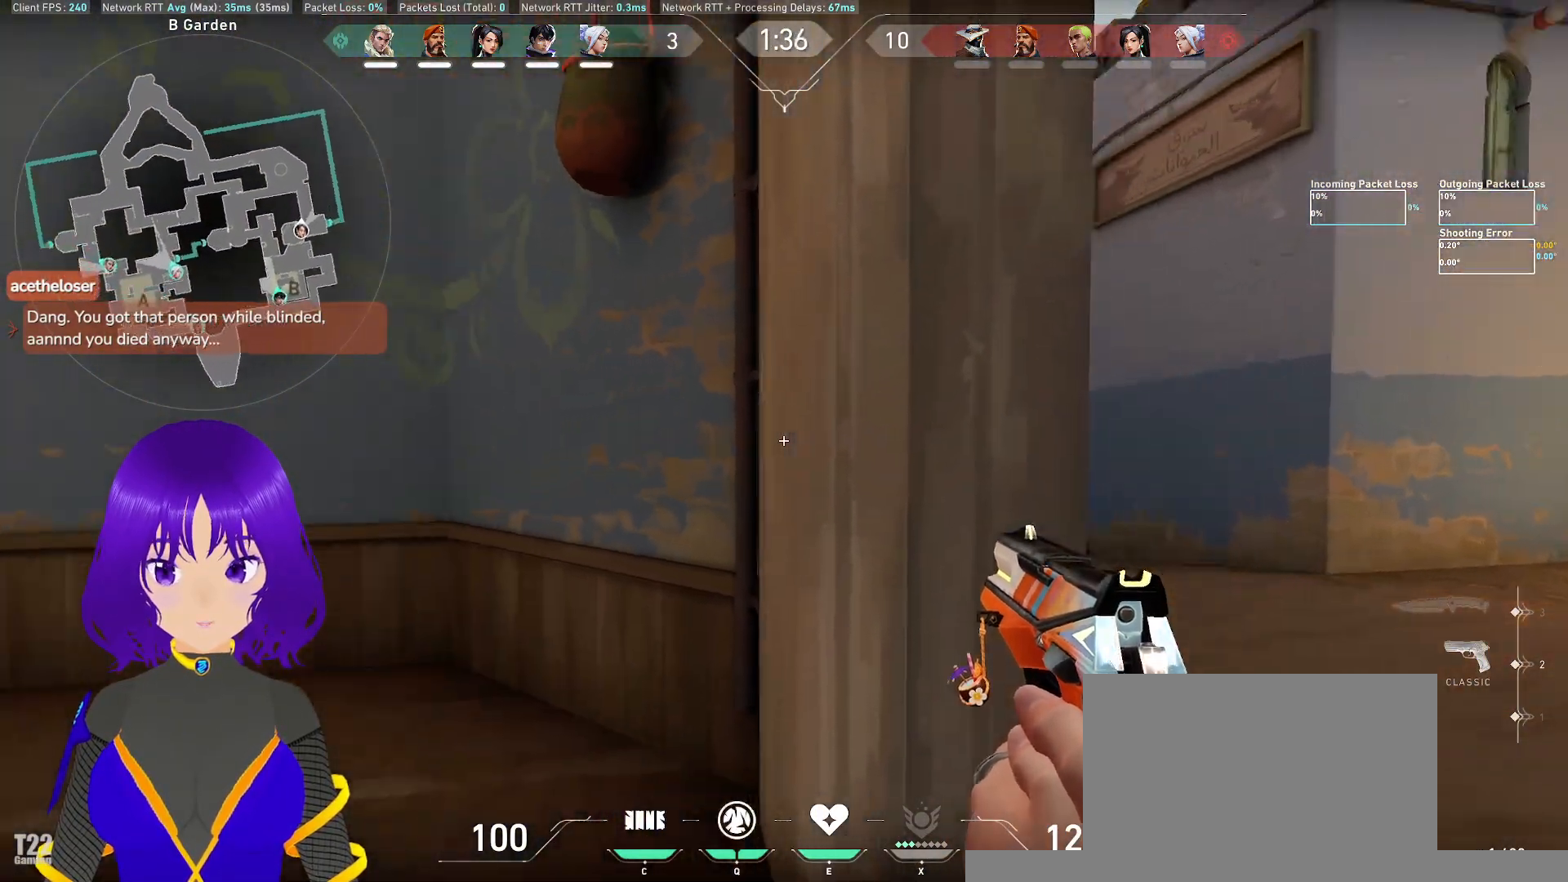
{"keys": ["a"], "mouse": [], "events": [[300, "a", "down"], [350, "d", "up"]]}
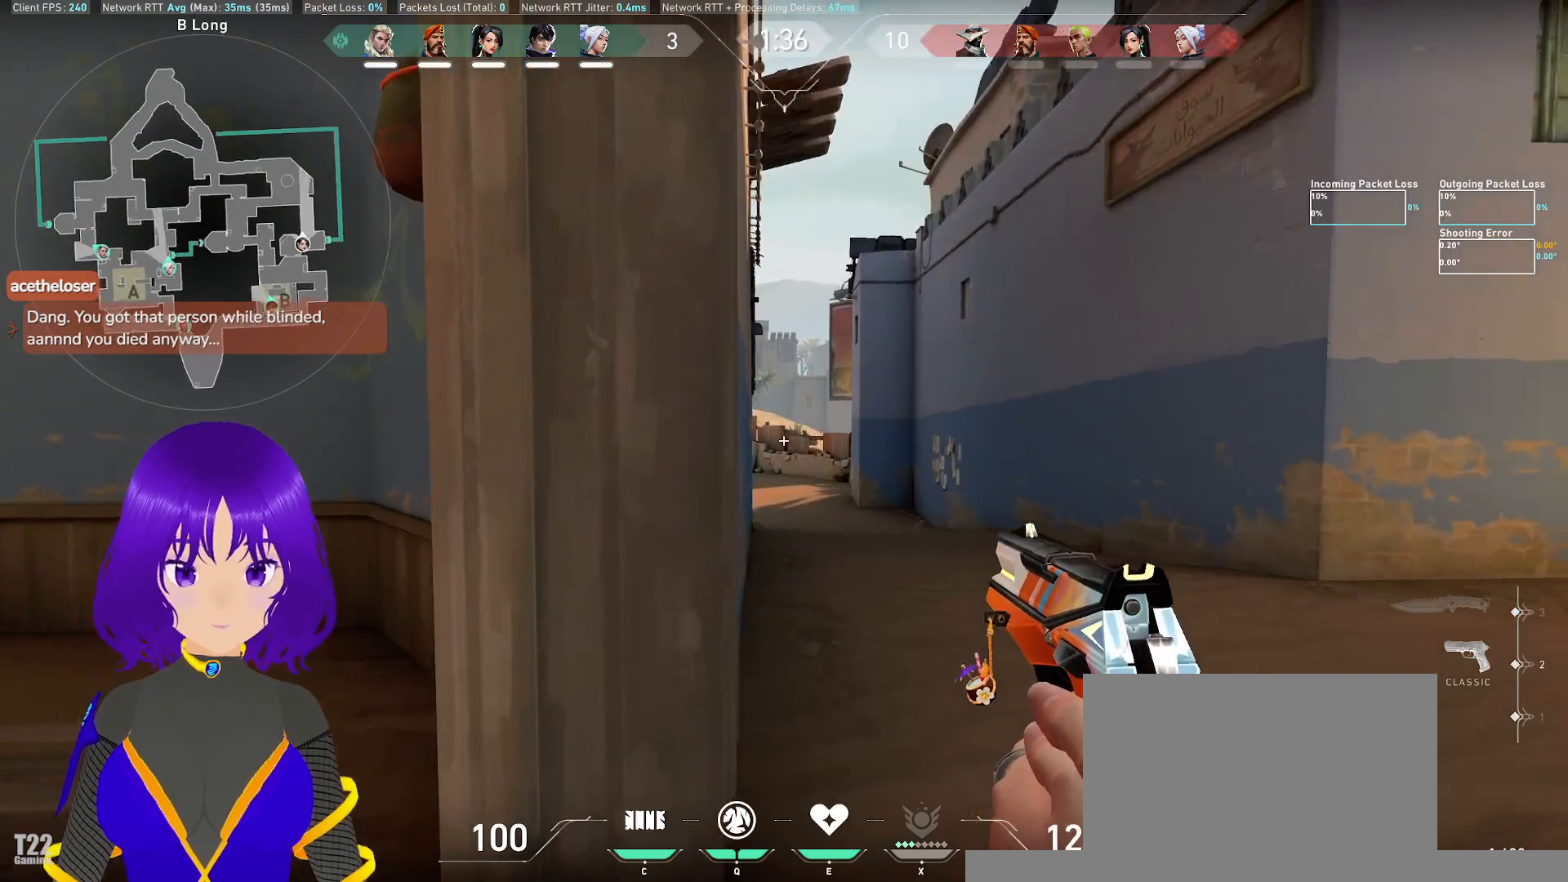
{"keys": ["a", "shift"], "mouse": [], "events": [[33, "shift", "down"]]}
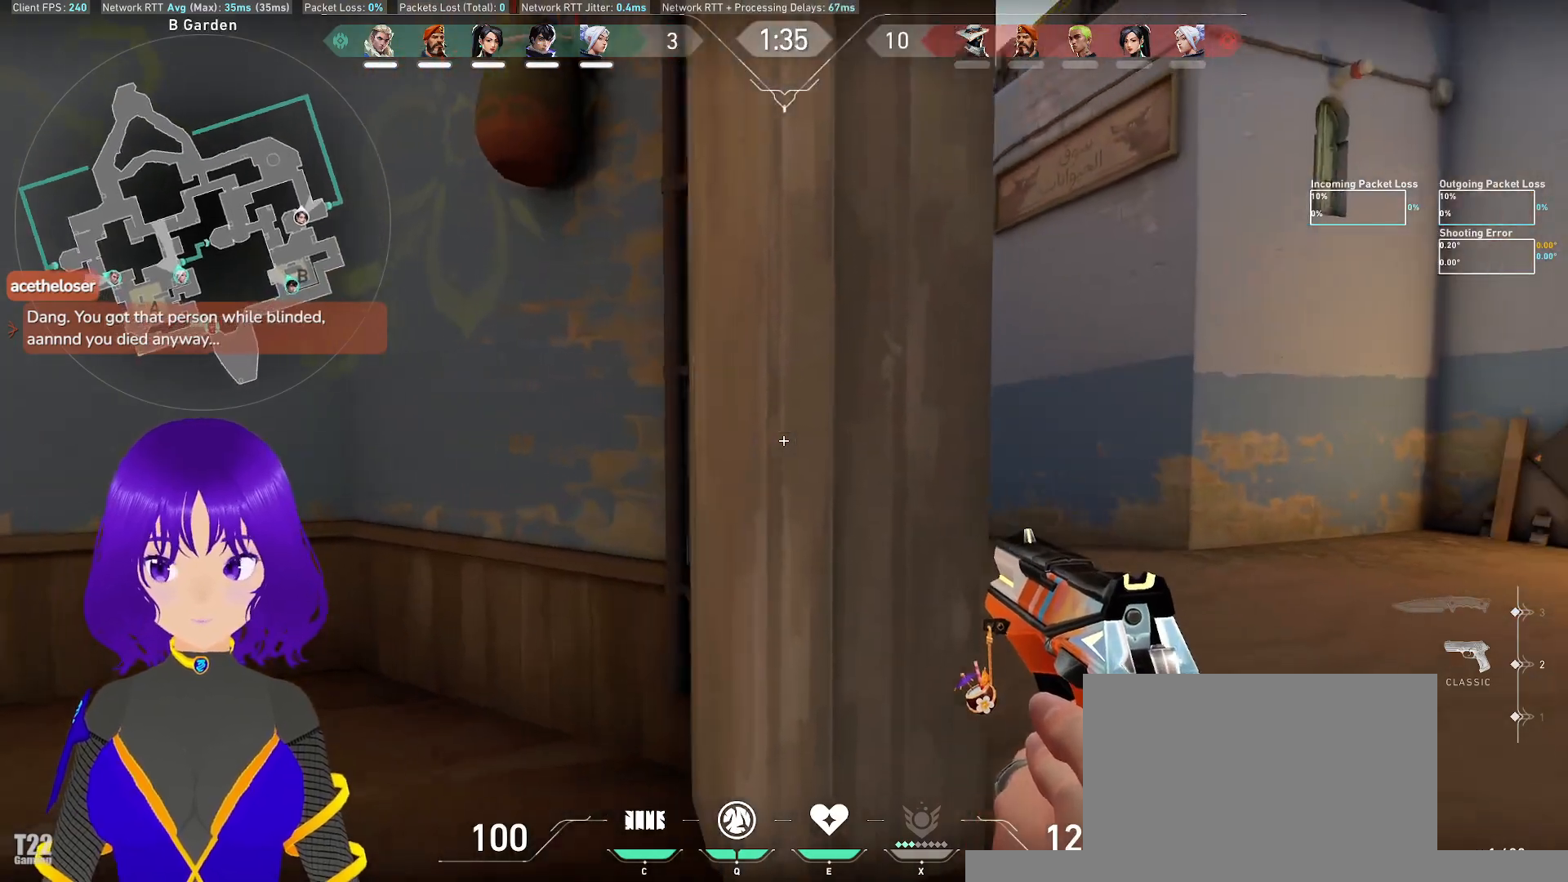
{"keys": ["d", "shift"], "mouse": [], "events": [[200, "d", "down"], [333, "a", "up"]]}
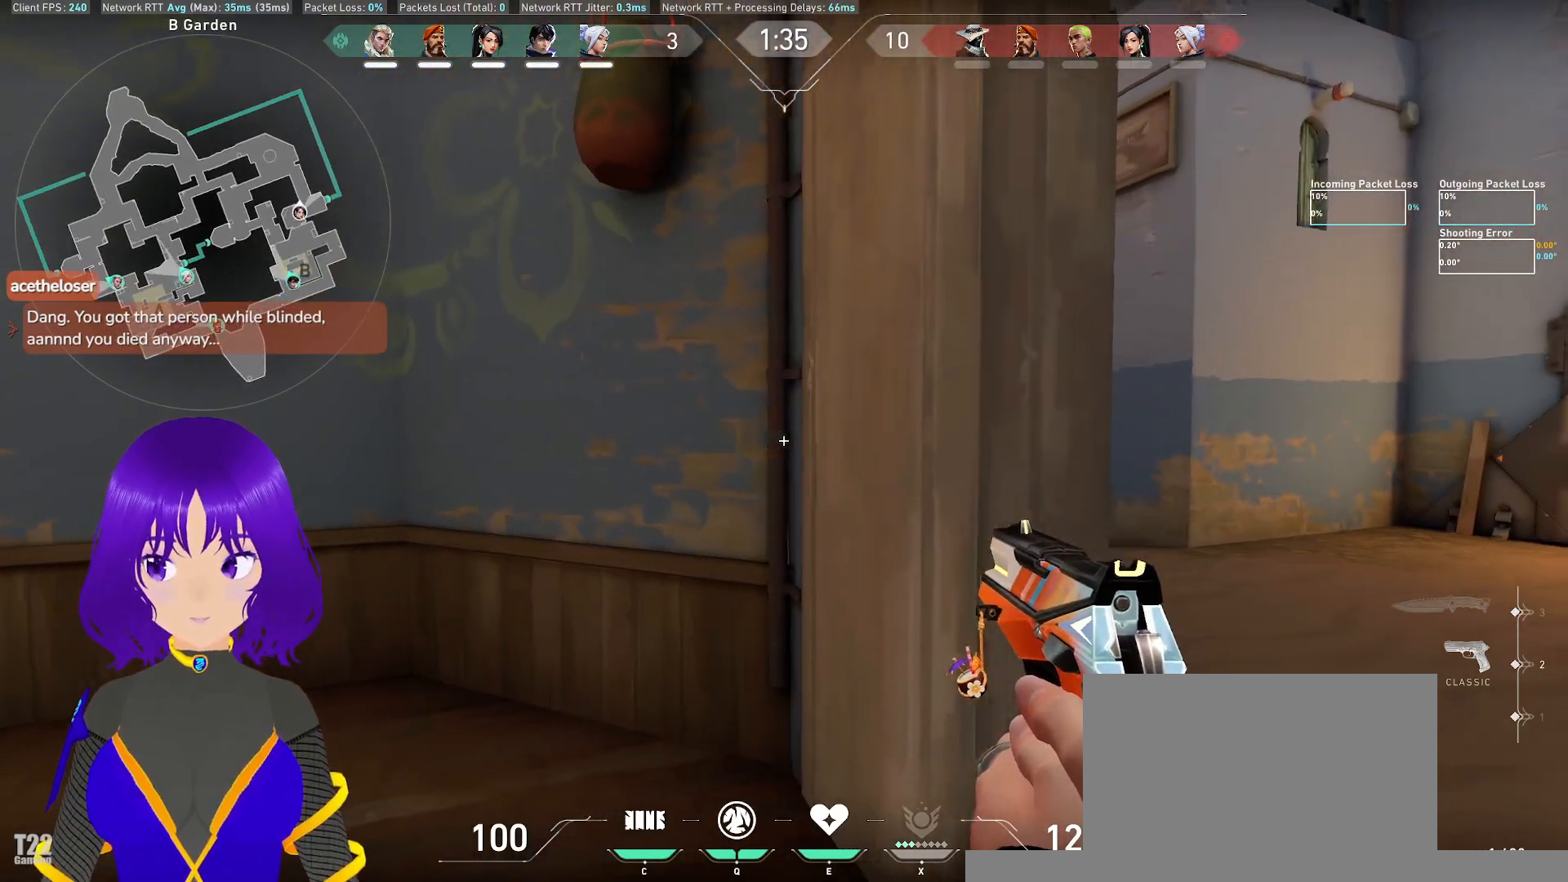
{"keys": [], "mouse": [], "events": [[67, "d", "up"], [167, "shift", "up"]]}
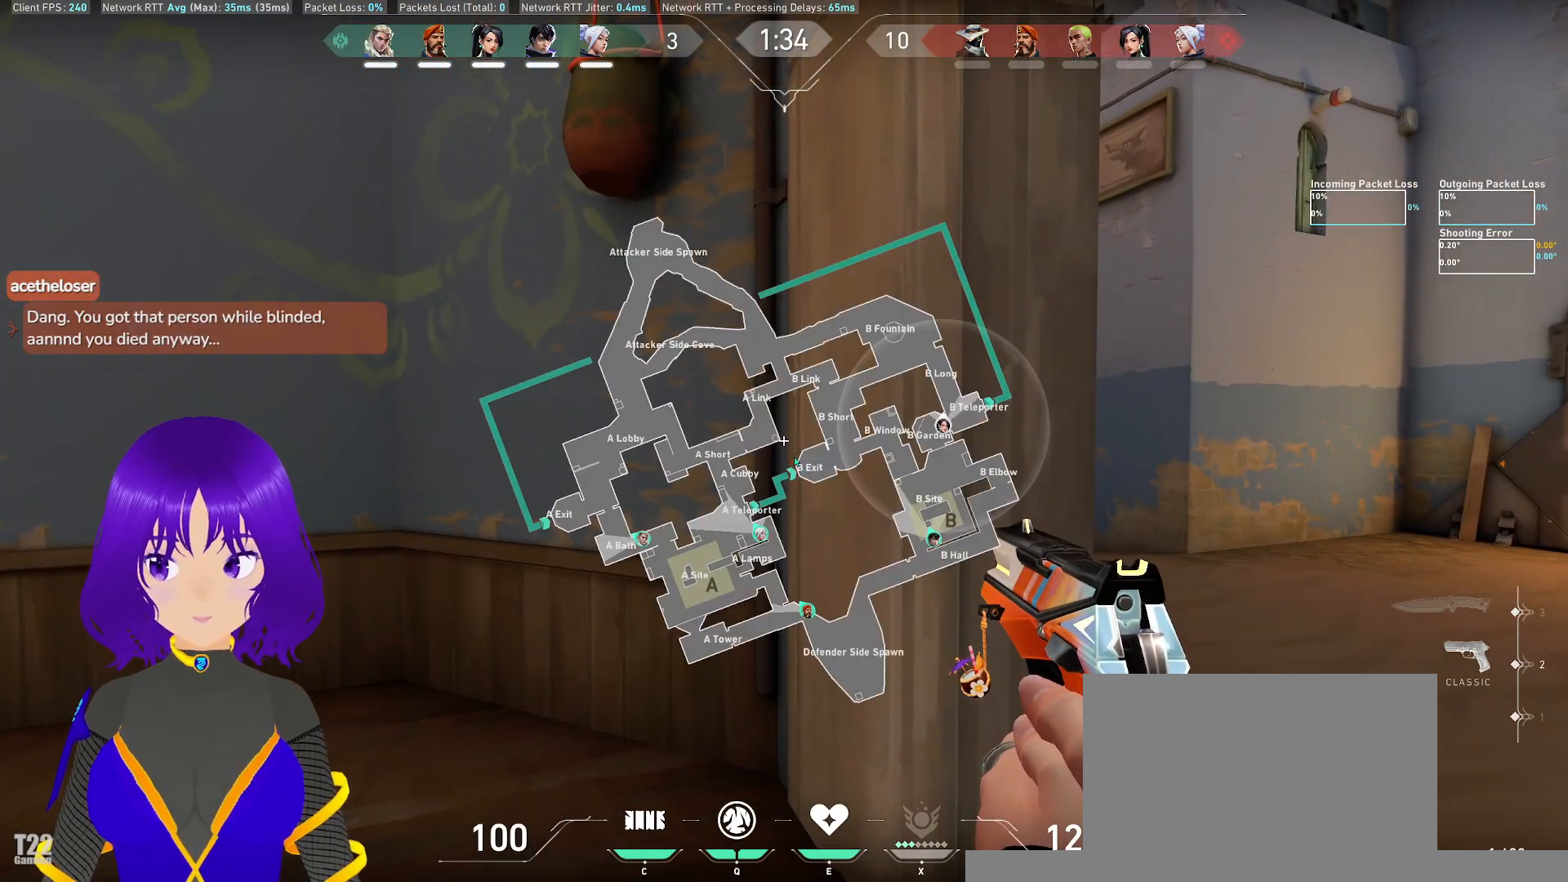
{"keys": [], "mouse": [], "events": []}
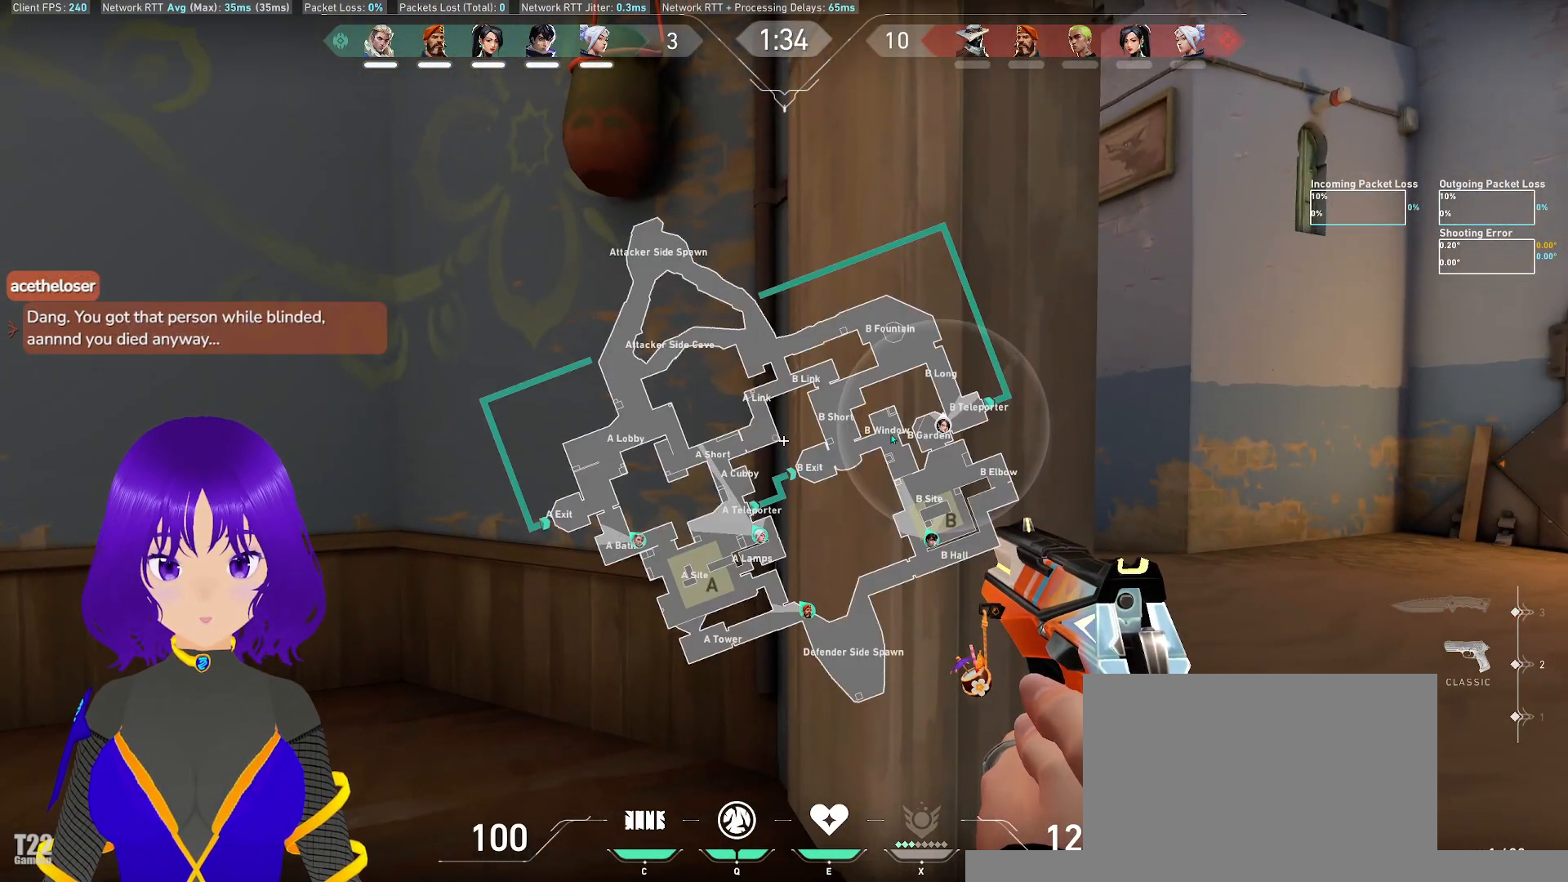
{"keys": [], "mouse": [], "events": []}
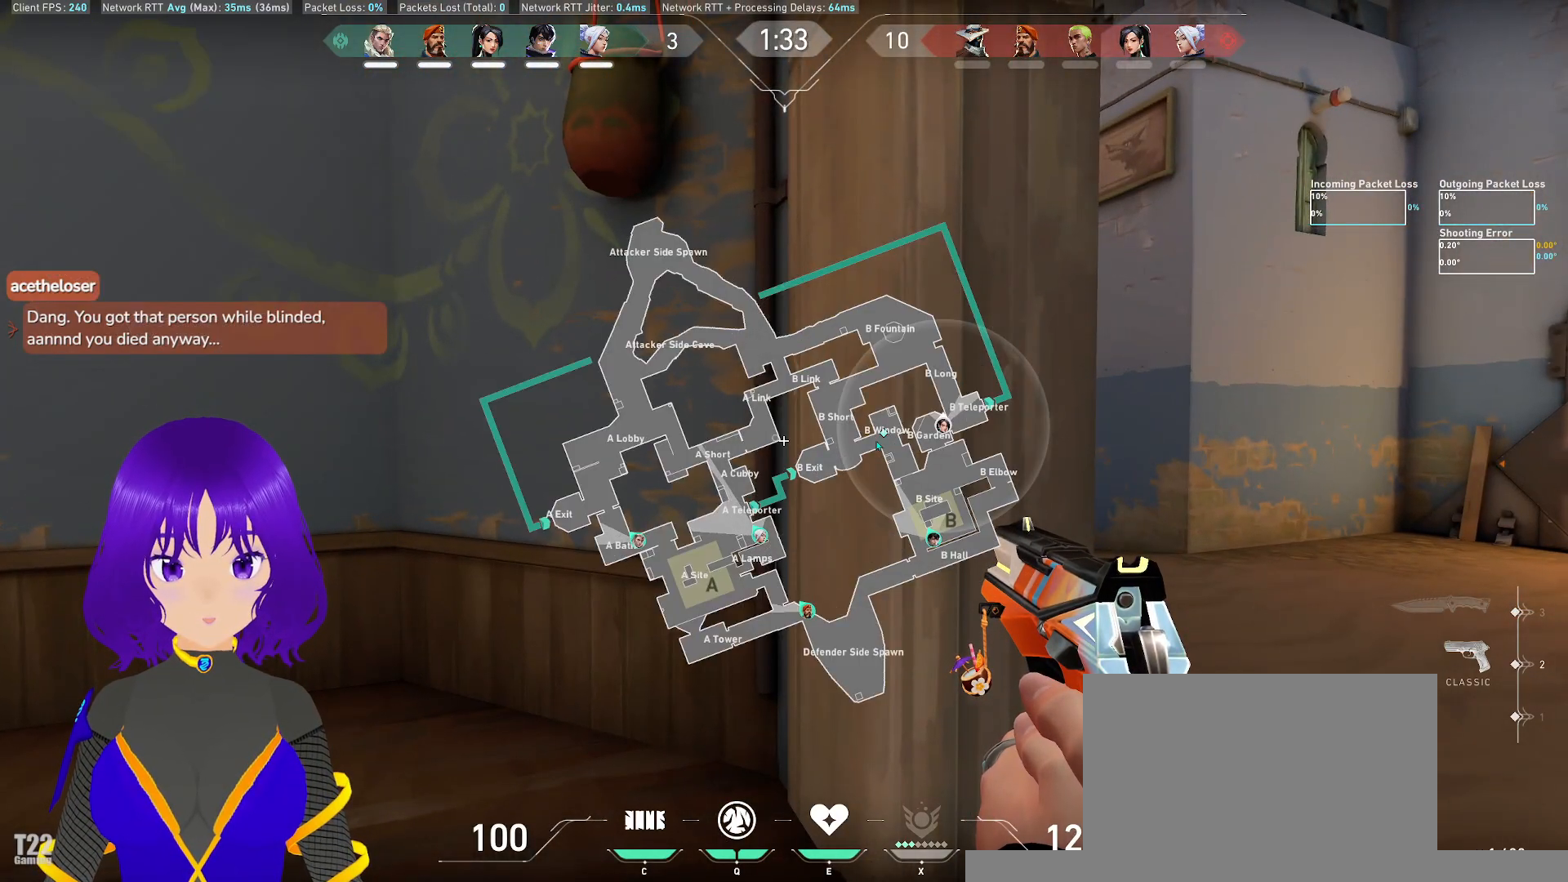
{"keys": [], "mouse": [], "events": [[217, "c", "down"], [283, "c", "up"], [400, "c", "down"], [450, "c", "up"]]}
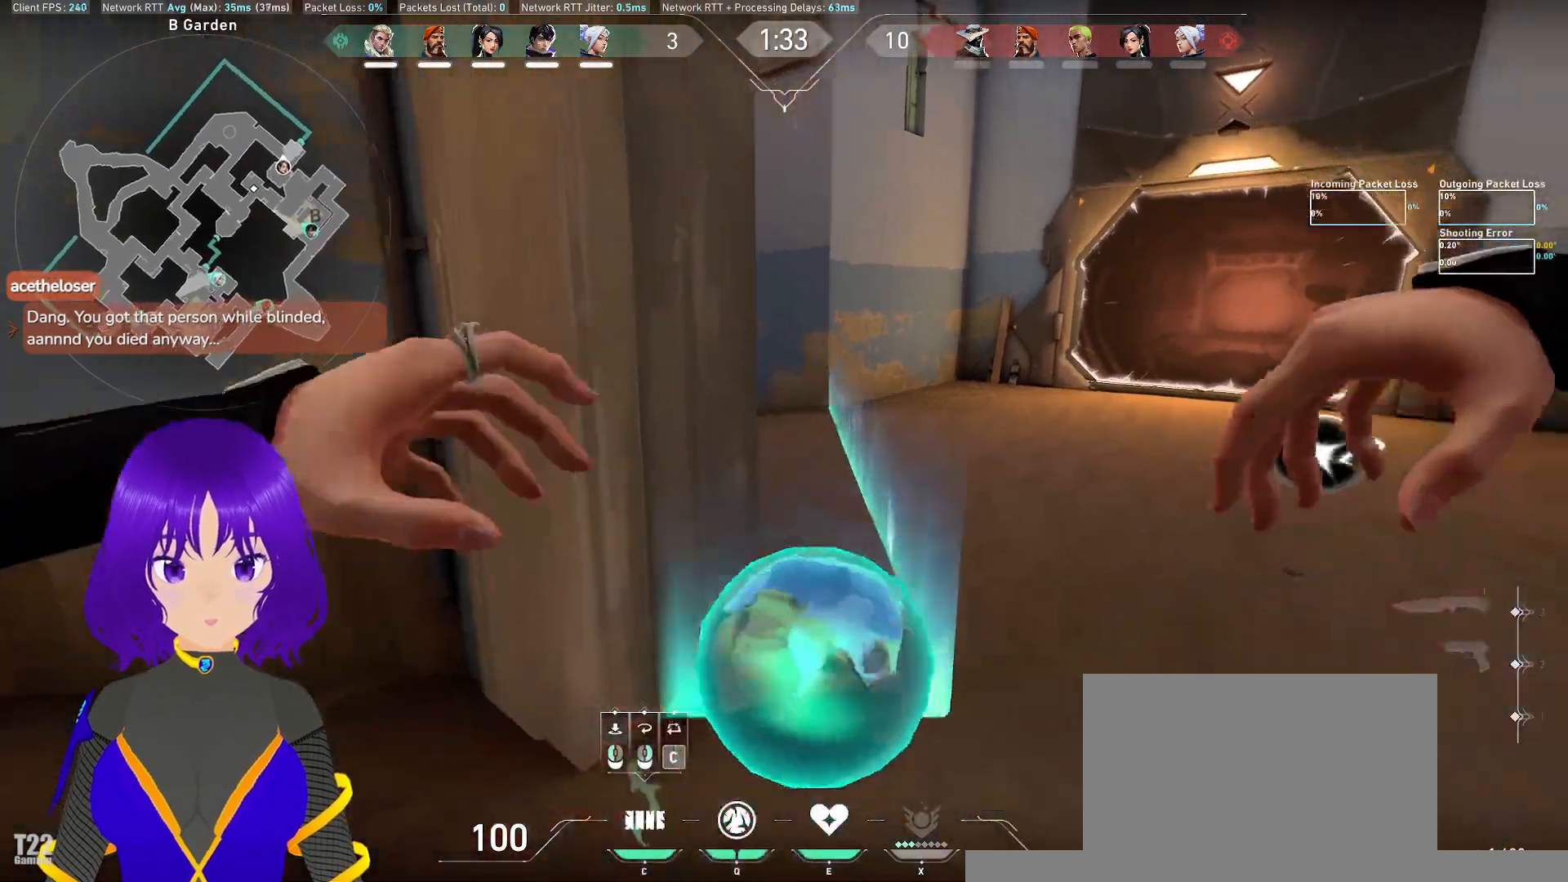
{"keys": [], "mouse": [], "events": [[267, "s", "down"], [467, "s", "up"]]}
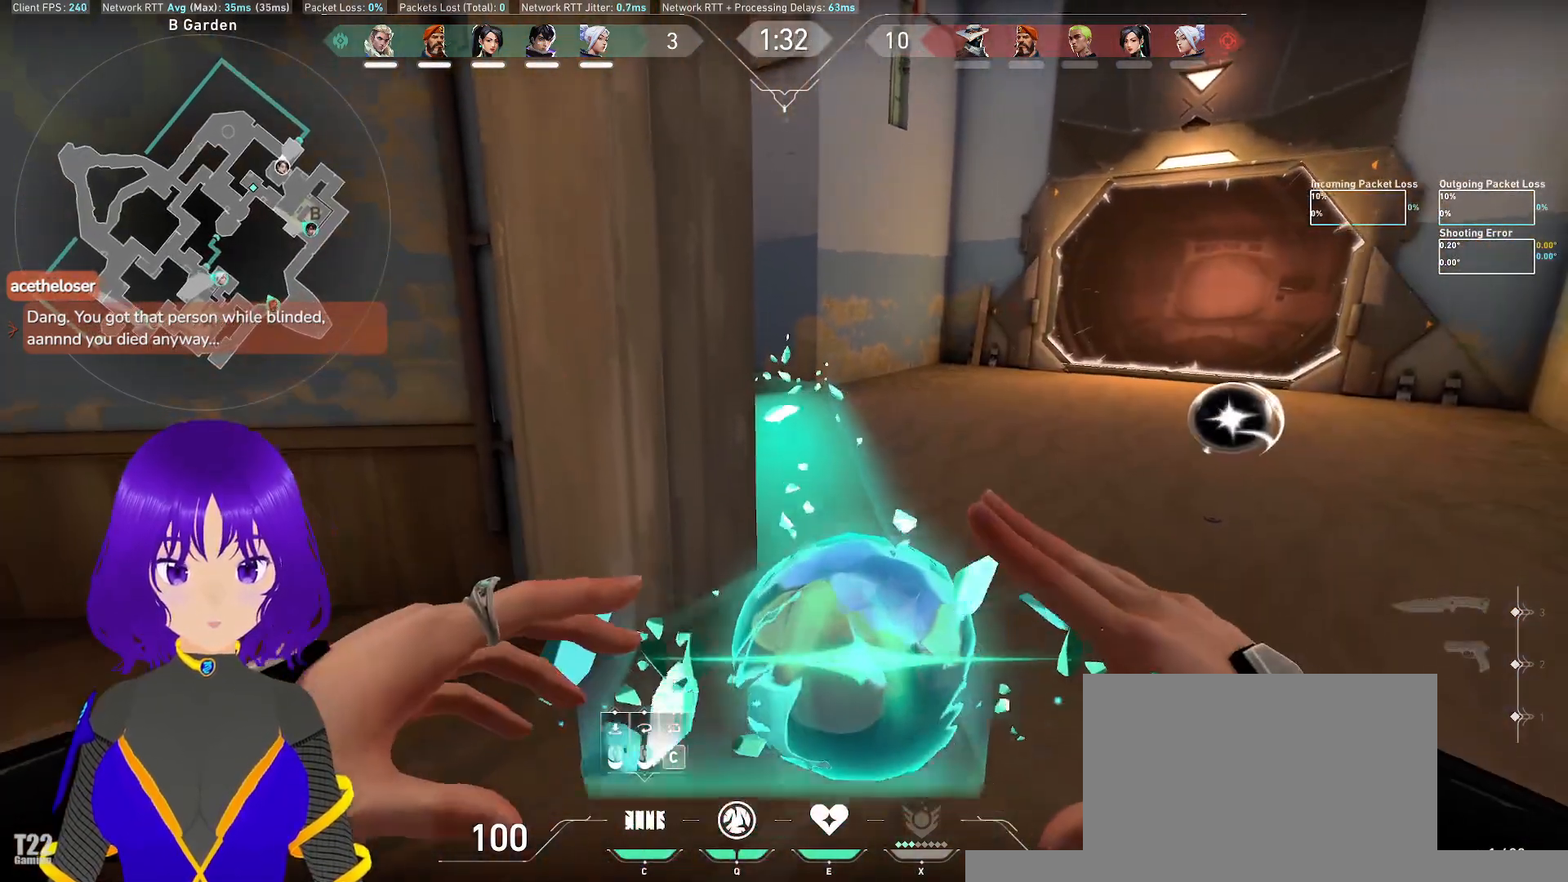
{"keys": ["d", "w"], "mouse": [], "events": [[83, "mouse_left", "down"], [117, "mouse_left", "up"], [283, "d", "down"], [283, "mouse_left", "down"], [317, "mouse_left", "up"], [433, "w", "down"]]}
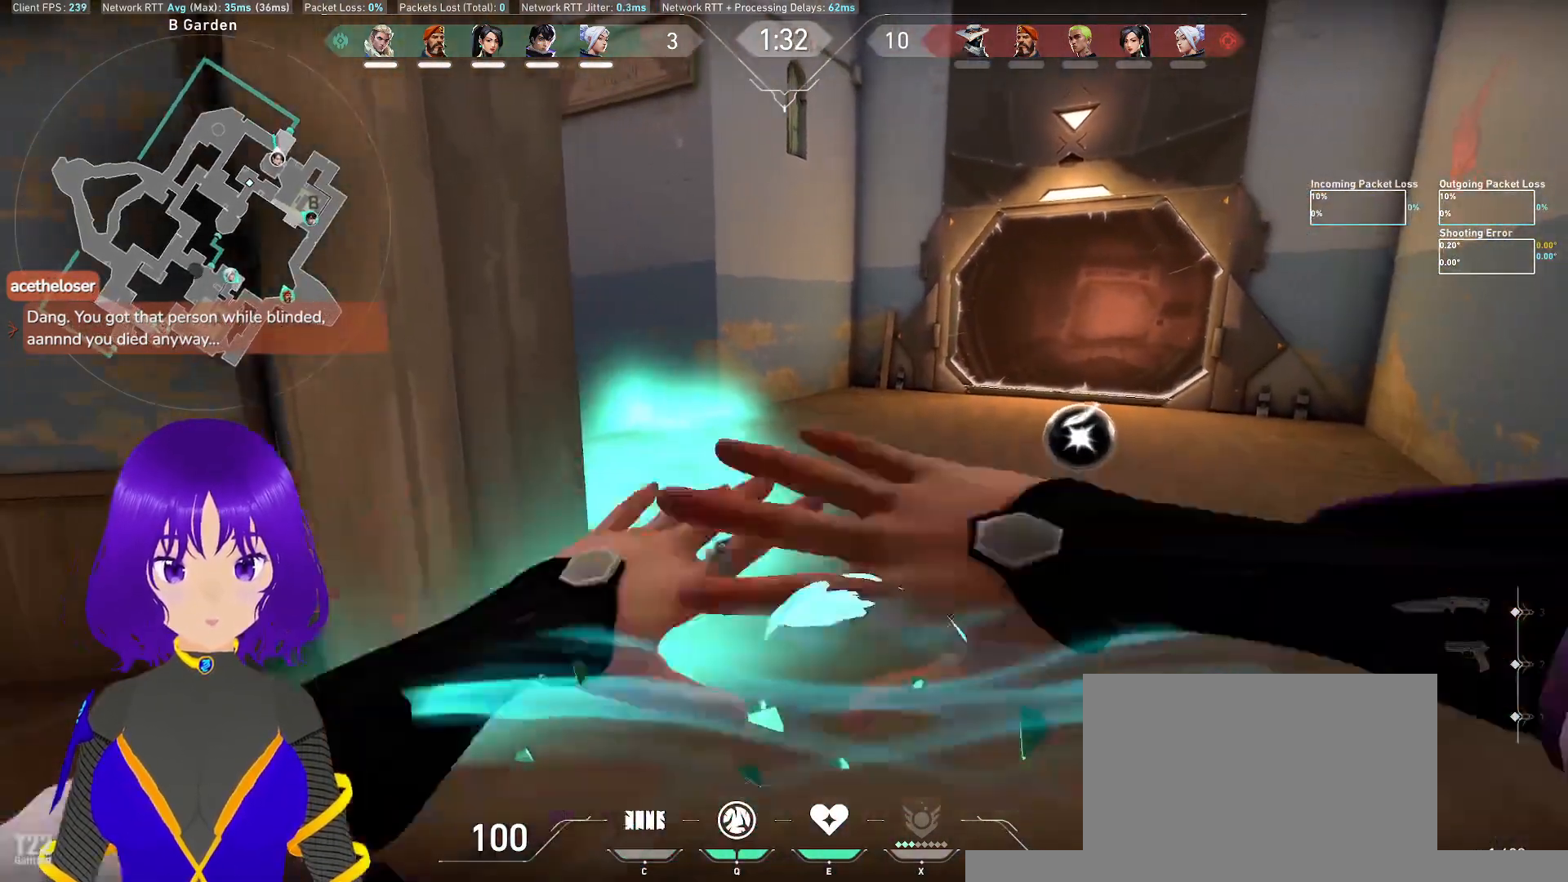
{"keys": ["w"], "mouse": [], "events": [[17, "d", "up"]]}
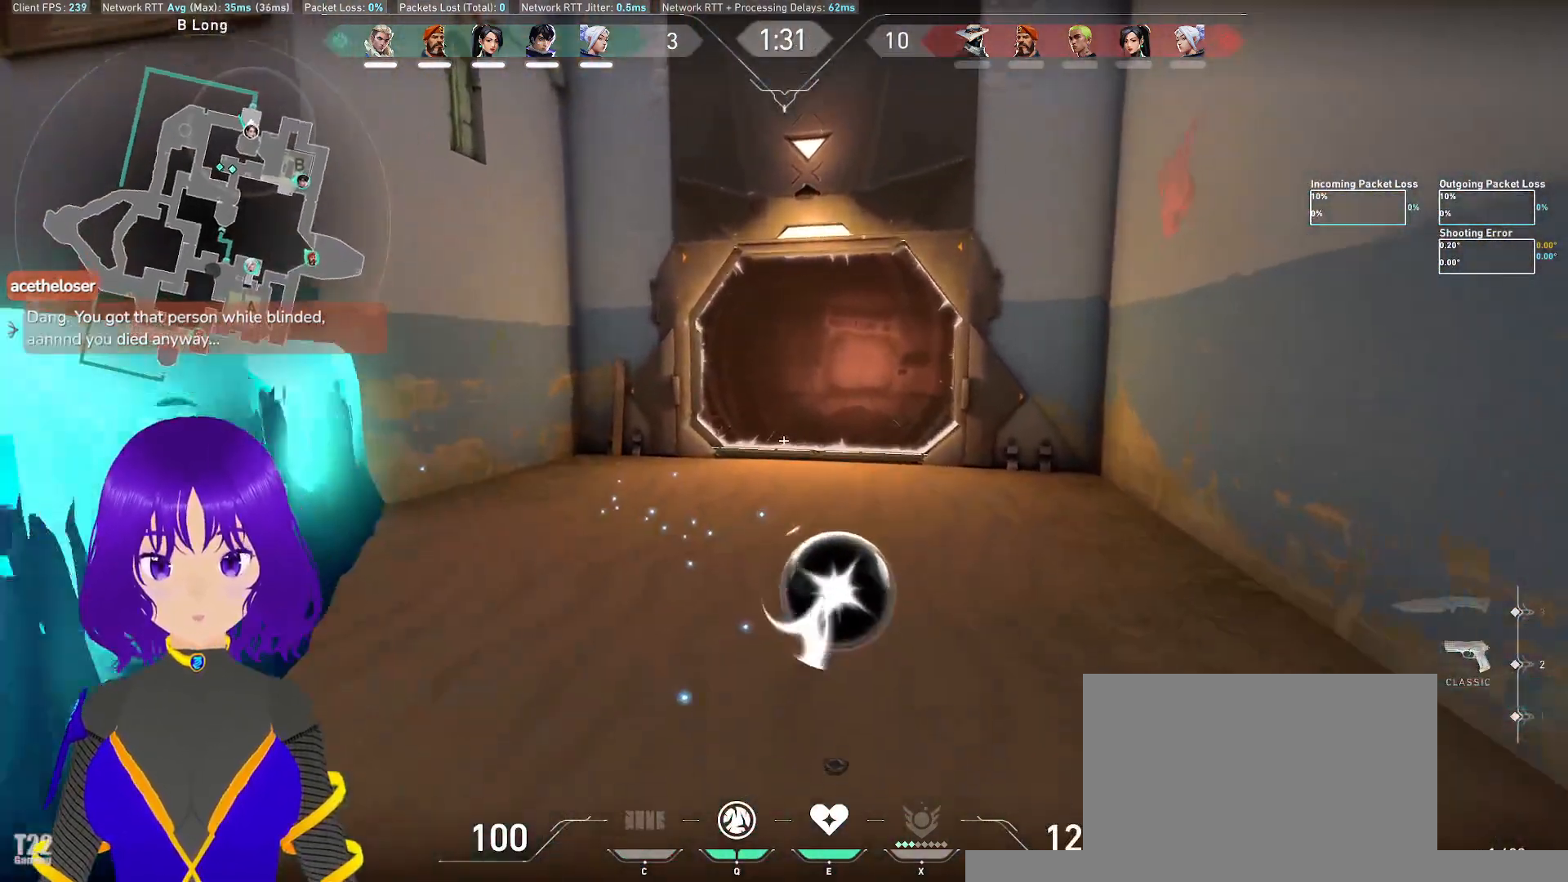
{"keys": ["w"], "mouse": [], "events": []}
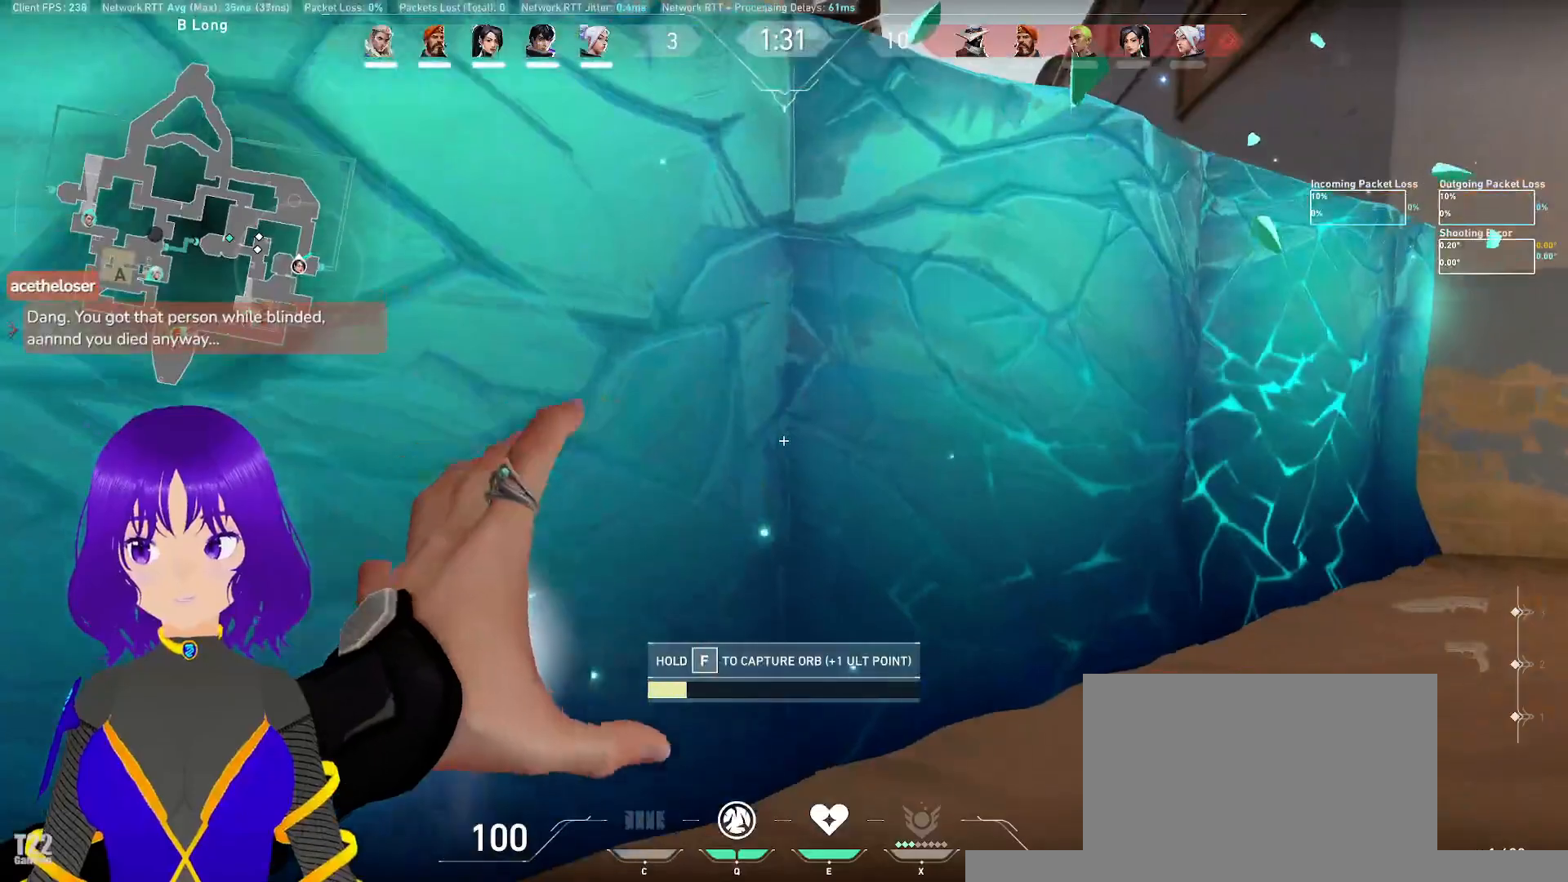
{"keys": ["a"], "mouse": [], "events": [[283, "a", "down"], [383, "w", "up"]]}
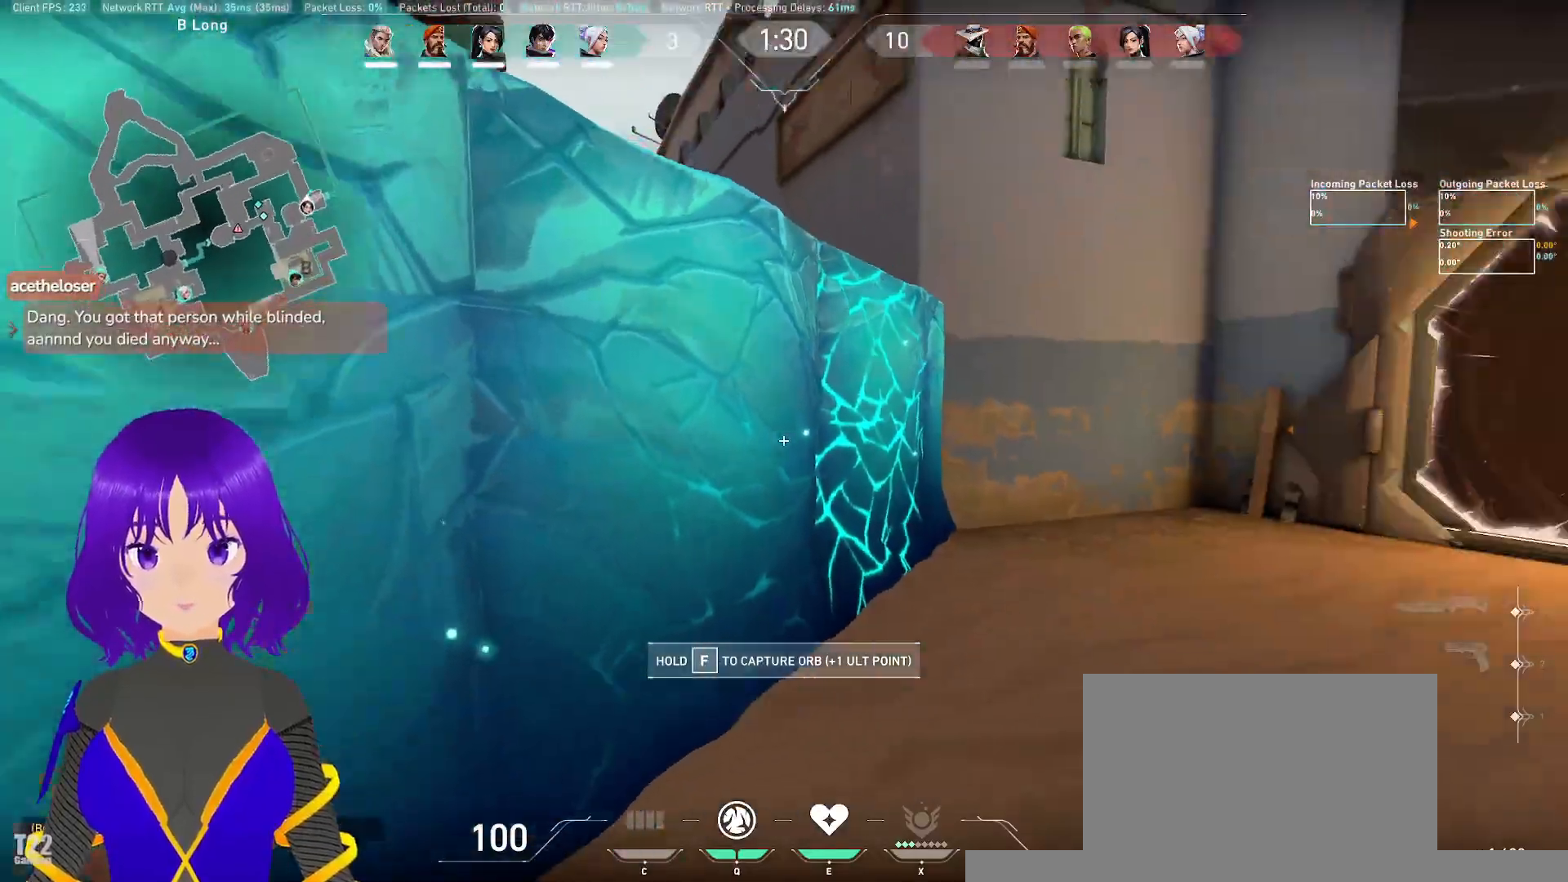
{"keys": ["a", "s"], "mouse": [], "events": [[117, "s", "down"]]}
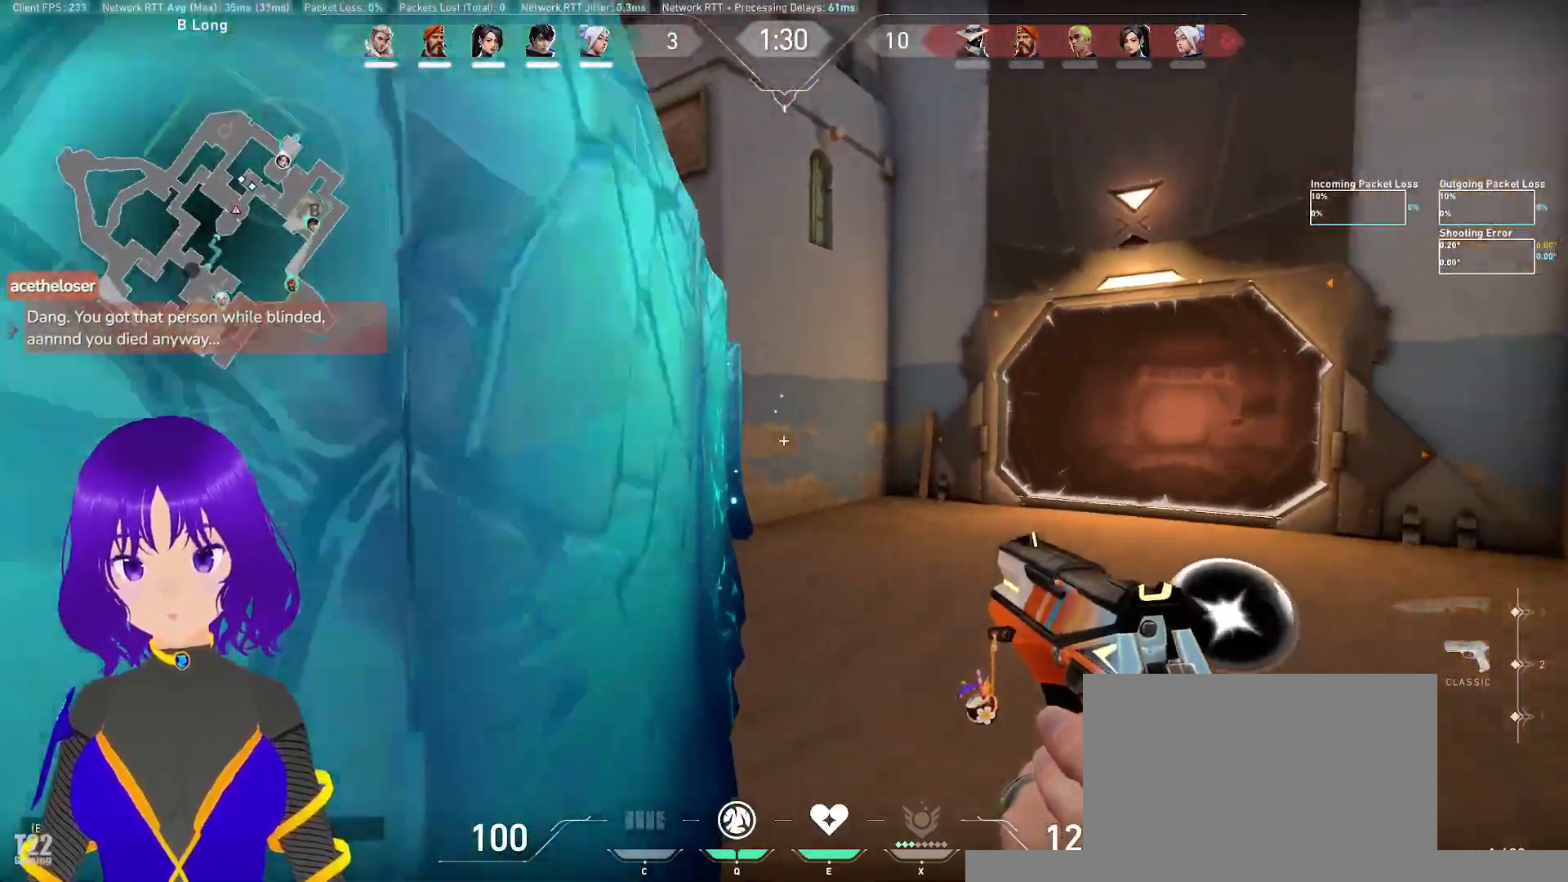
{"keys": ["d", "s"], "mouse": [], "events": [[133, "a", "up"], [233, "q", "down"], [367, "q", "up"], [500, "d", "down"]]}
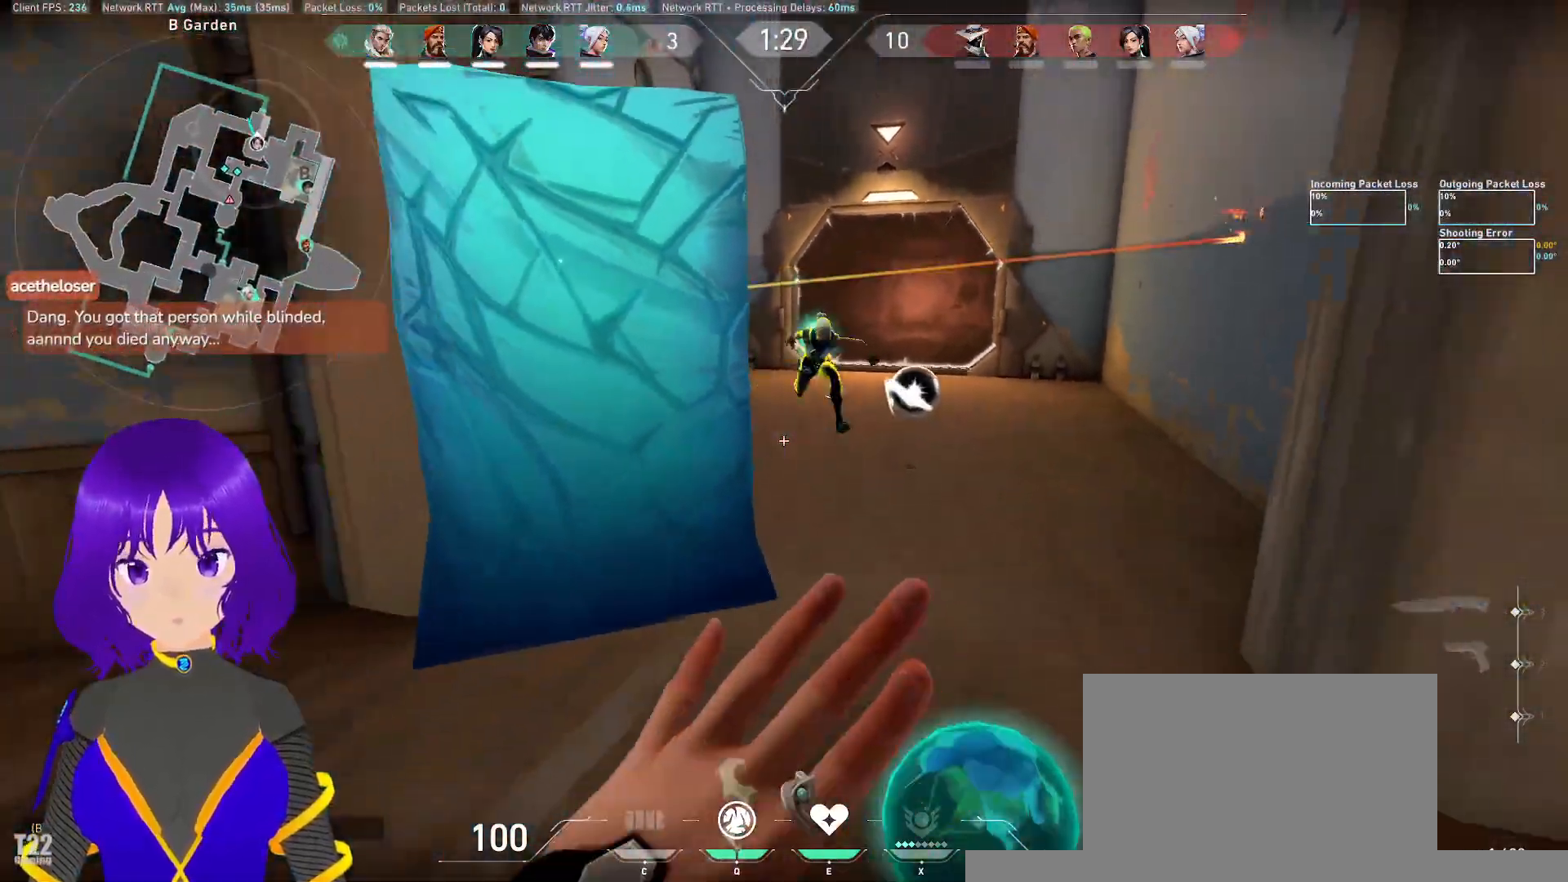
{"keys": ["d"], "mouse": [], "events": [[200, "s", "up"]]}
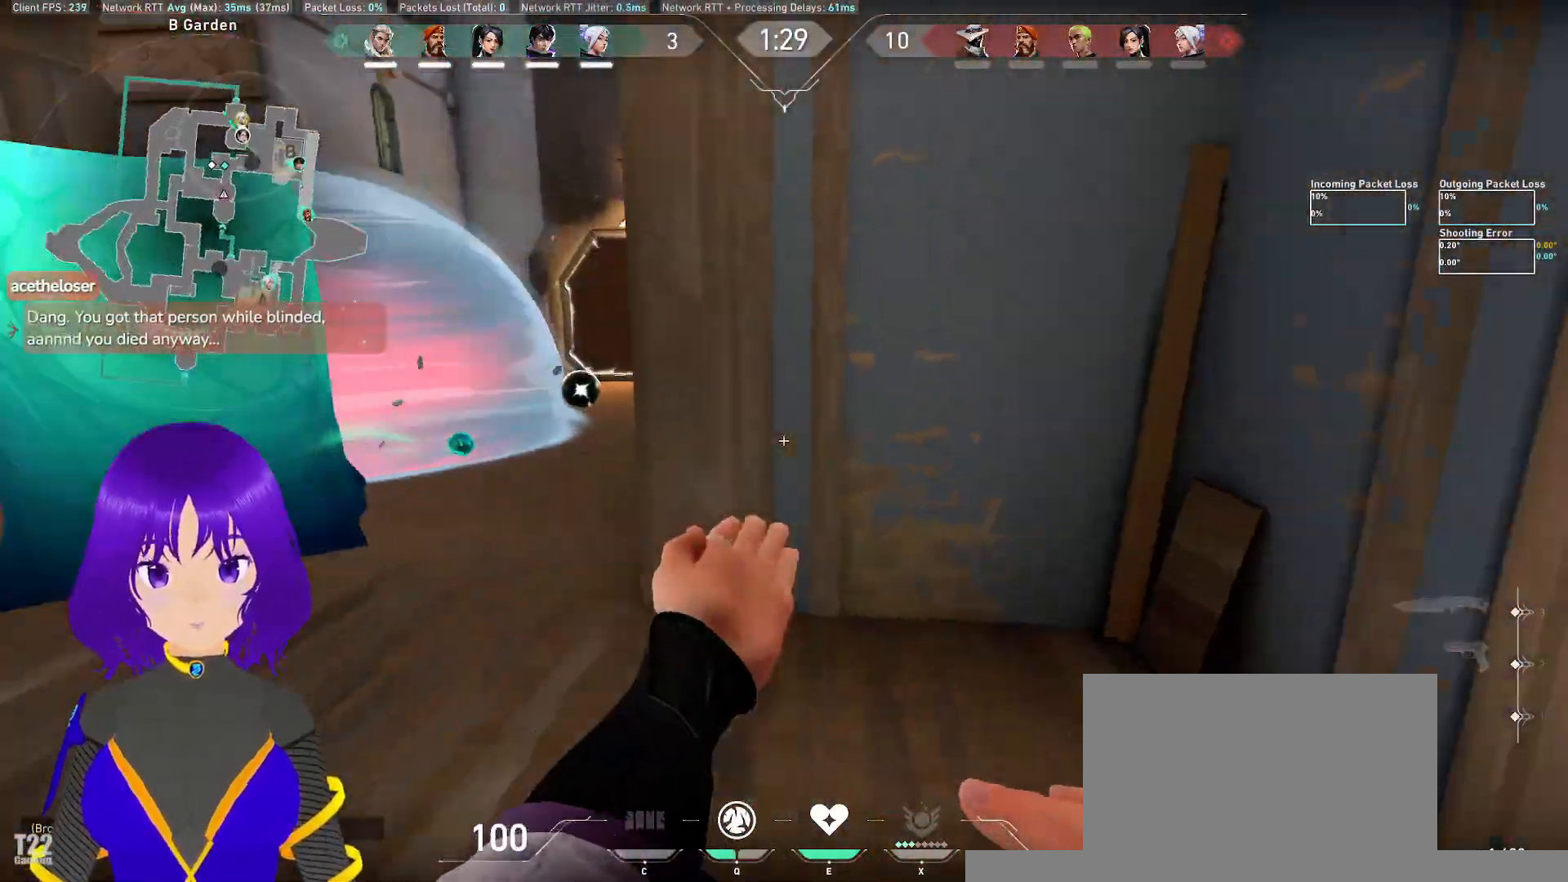
{"keys": ["w"], "mouse": [], "events": [[167, "w", "down"], [250, "d", "up"]]}
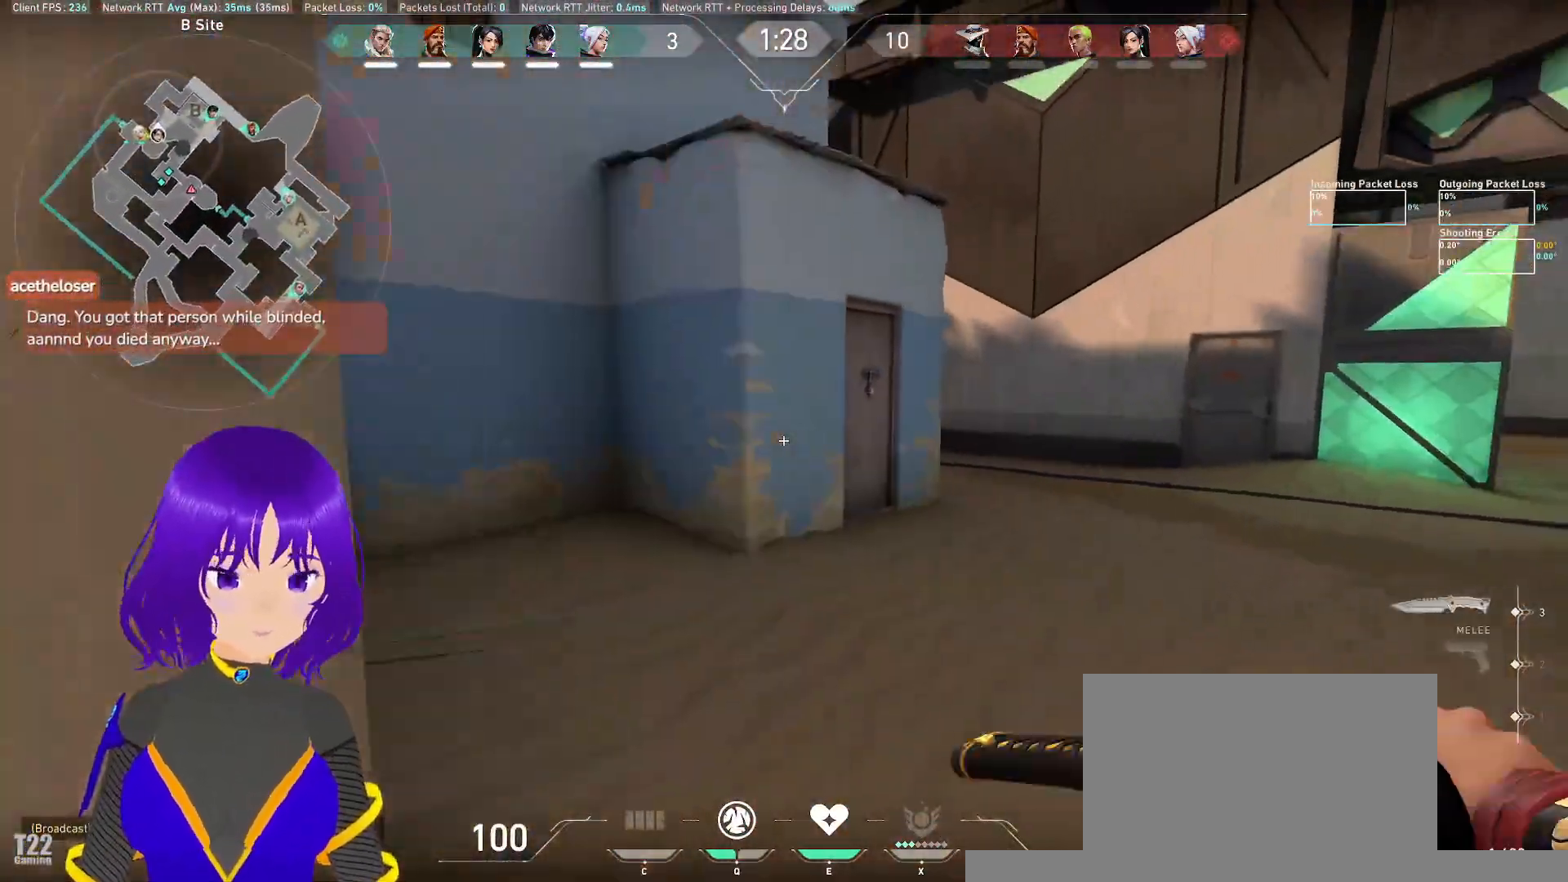
{"keys": ["w"], "mouse": [], "events": []}
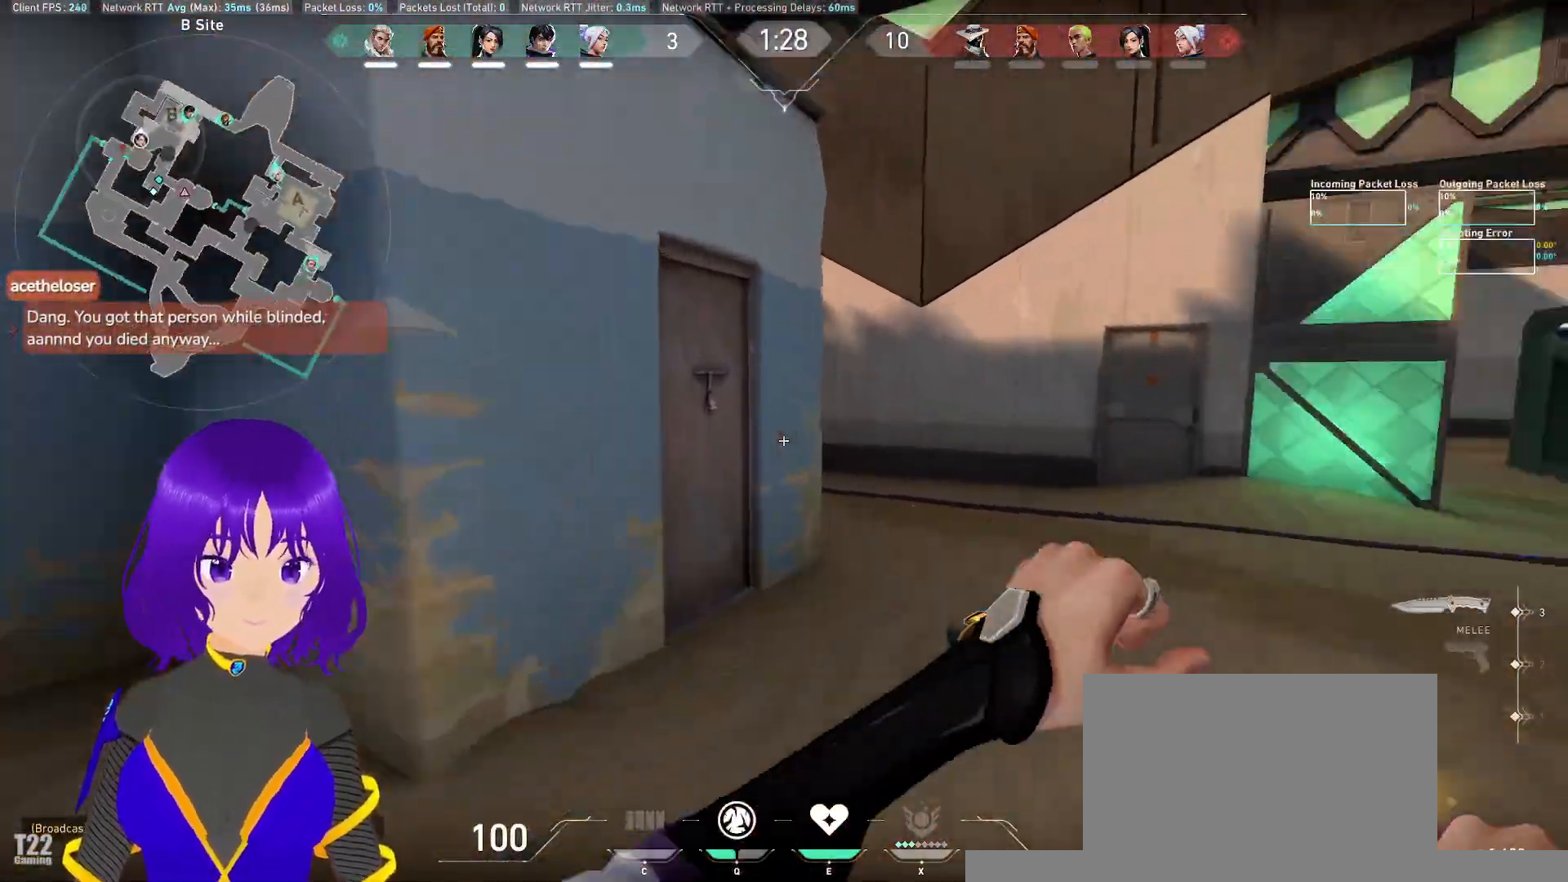
{"keys": ["a"], "mouse": [], "events": [[183, "q", "down"], [350, "q", "up"], [400, "a", "down"], [433, "w", "up"]]}
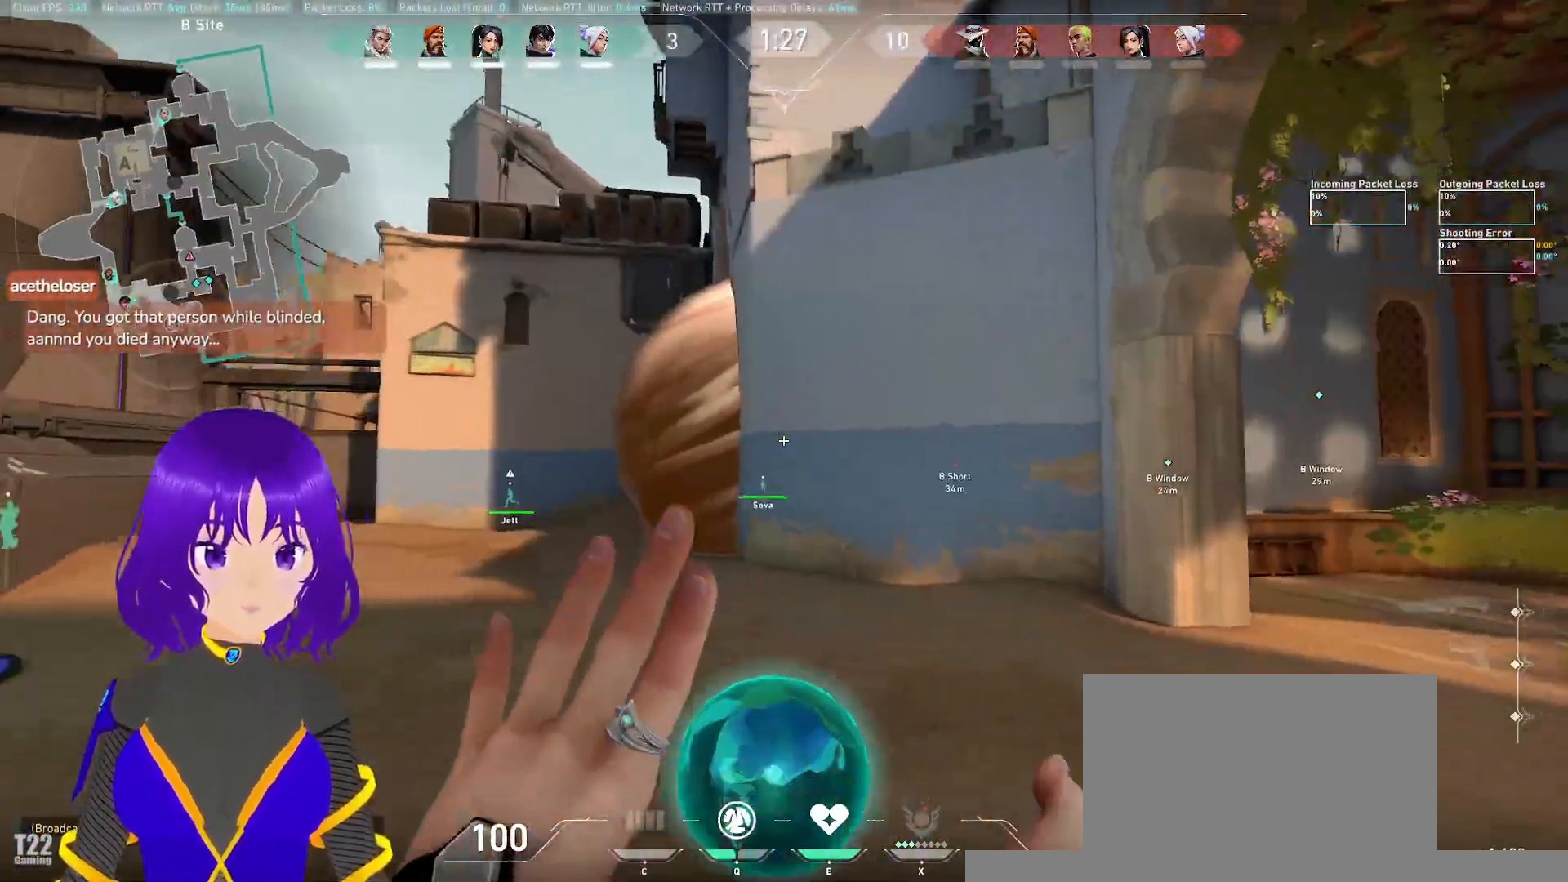
{"keys": ["a", "s"], "mouse": [], "events": [[267, "s", "down"]]}
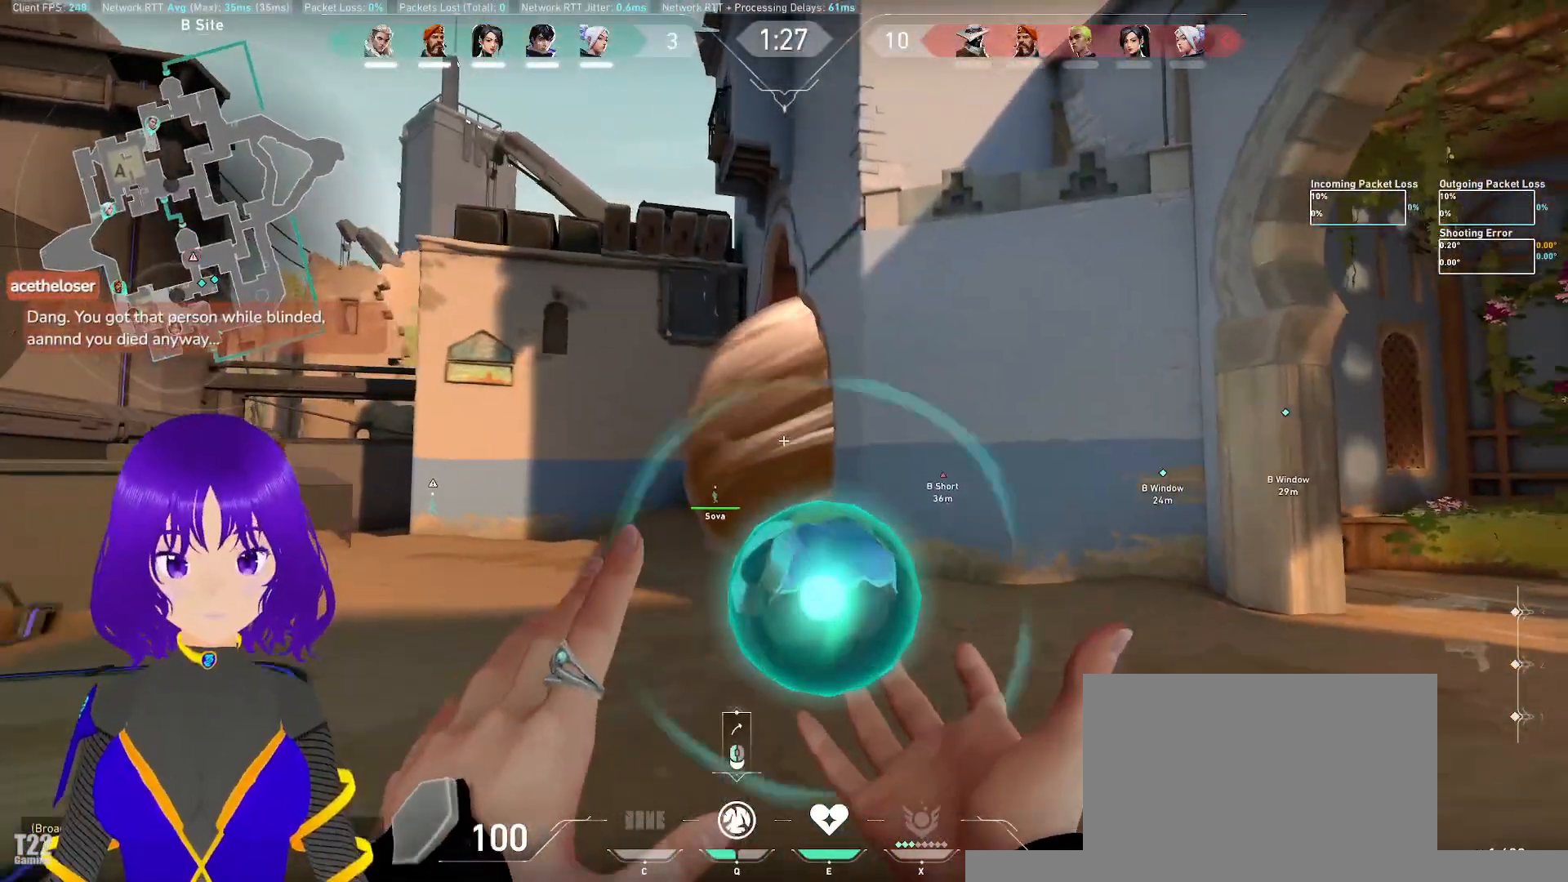
{"keys": ["d", "s"], "mouse": [], "events": [[83, "a", "up"], [317, "d", "down"]]}
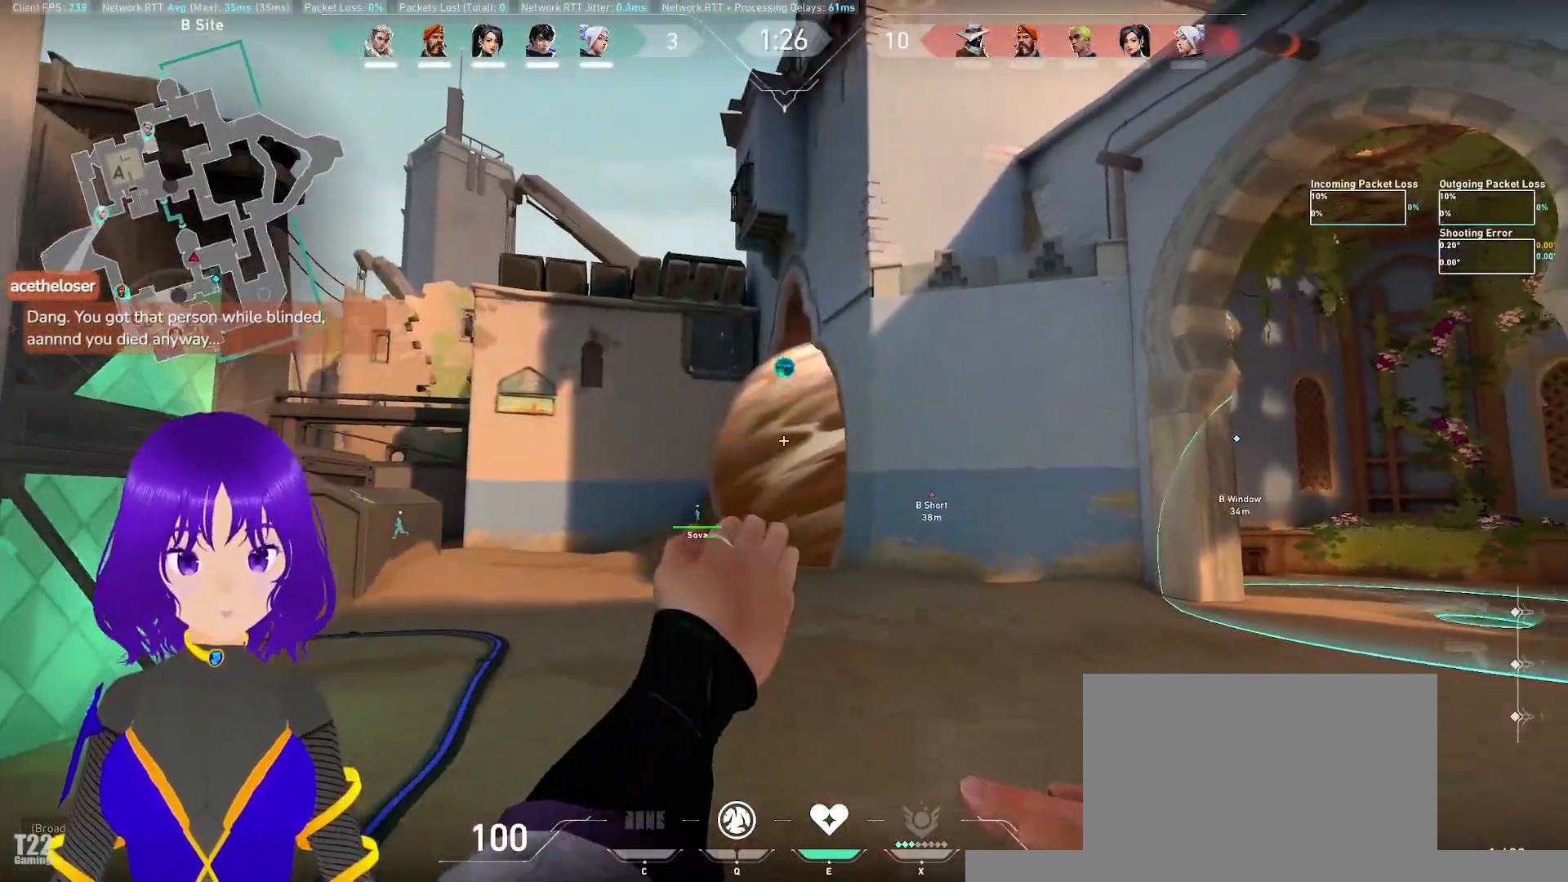
{"keys": ["a", "s"], "mouse": [], "events": [[433, "a", "down"], [467, "d", "up"]]}
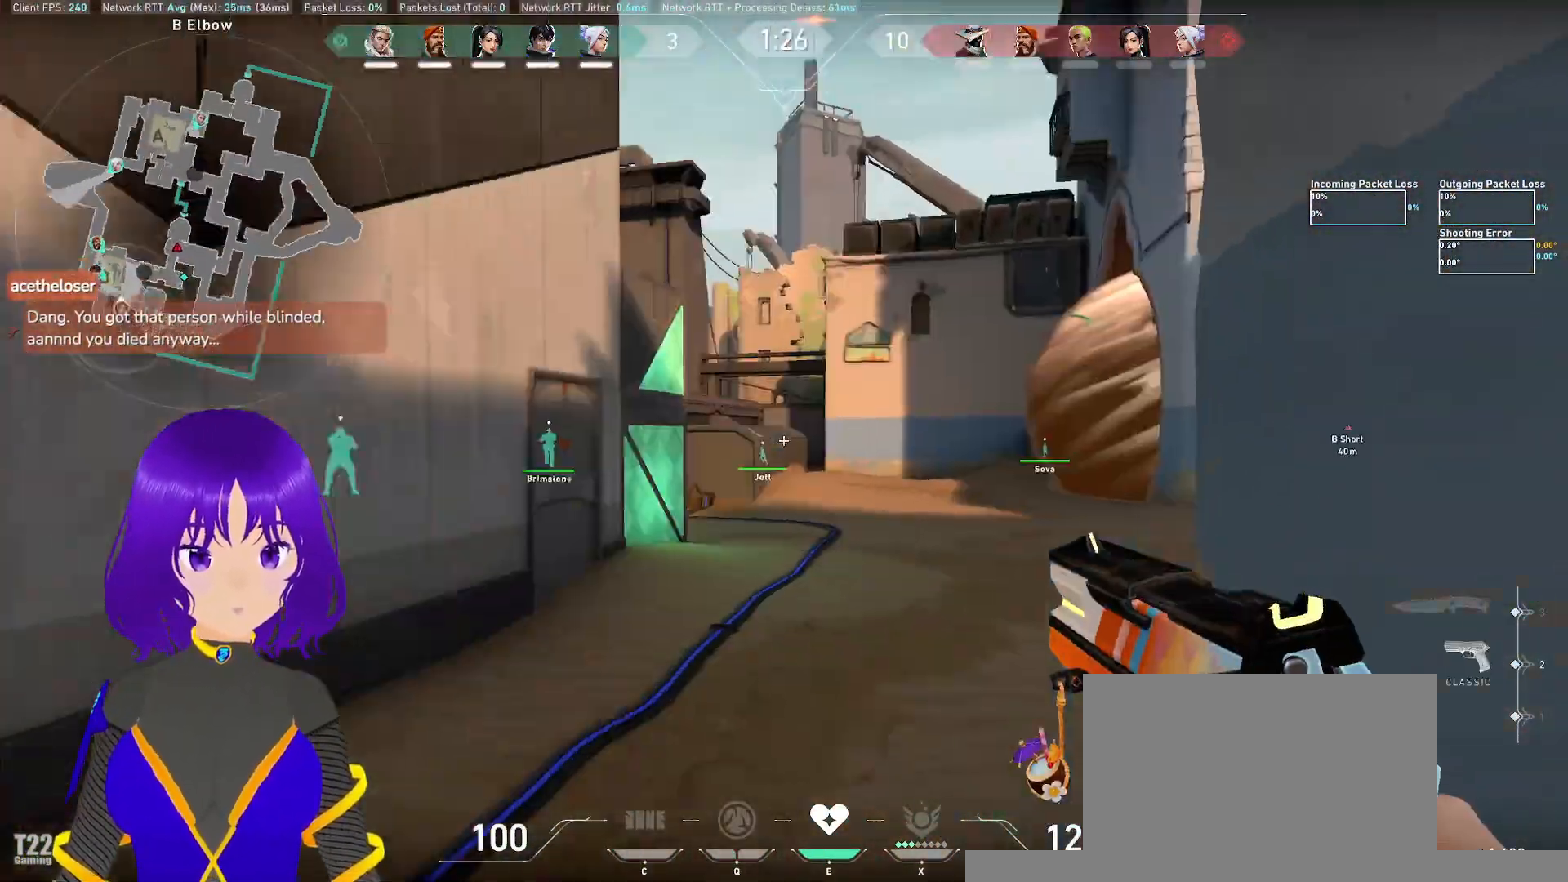
{"keys": ["w"], "mouse": [], "events": [[17, "s", "up"], [167, "w", "down"], [350, "a", "up"]]}